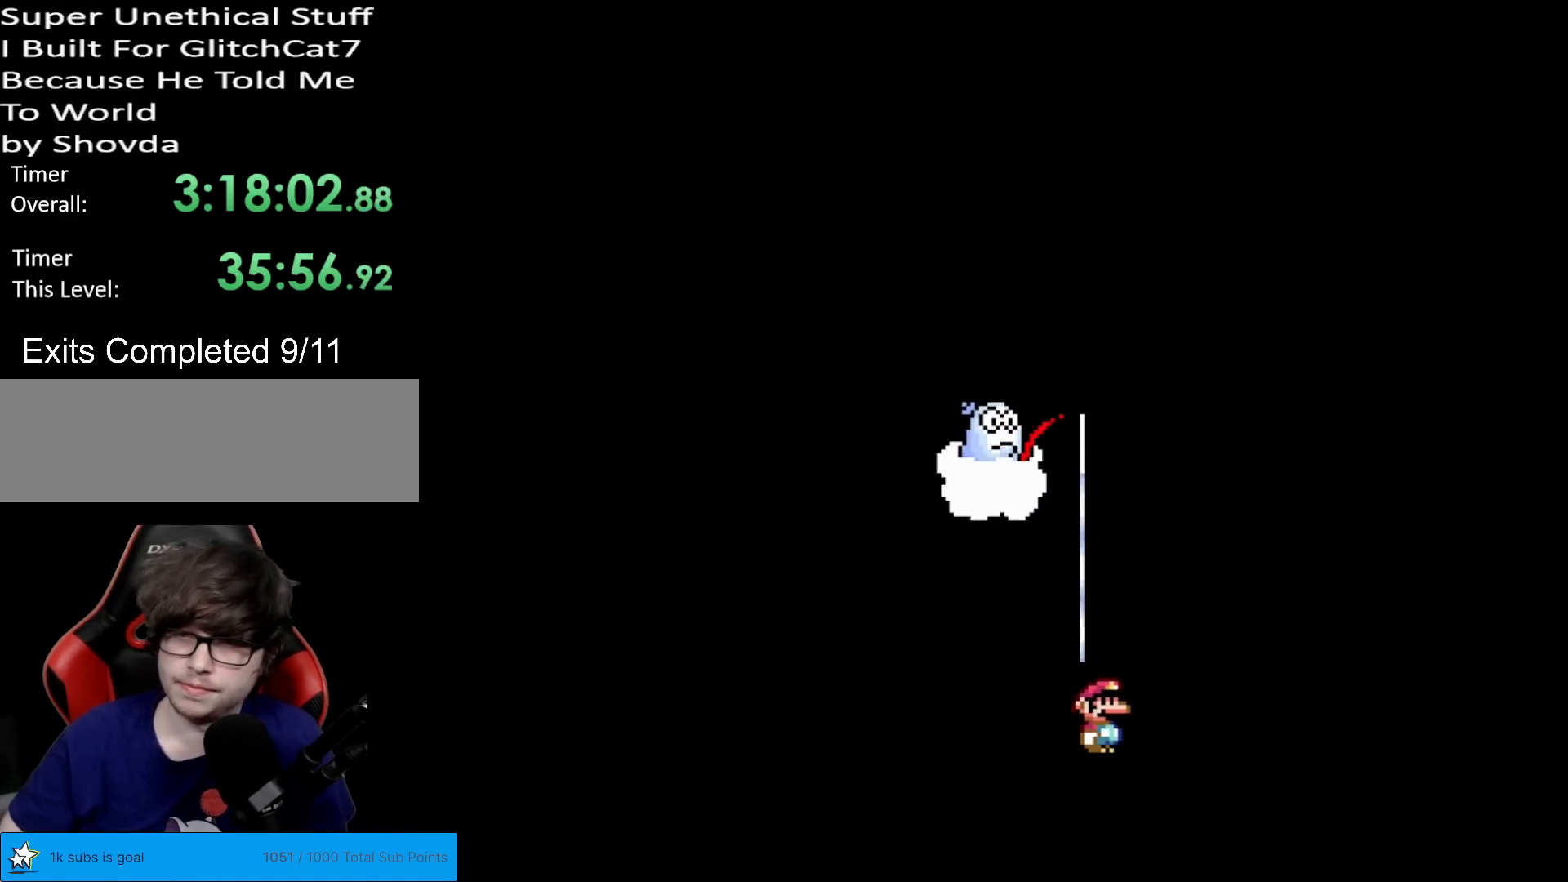
Gameplay with a controller (Nintendo layout); each line is a JSON object with the inputs held at the frame after it. "events" lists button and stick changes between this image and that frame as [ms after this image, input, new state], when the widget could be followed in between. Not read: L3 R3.
{"buttons": ["B", "Y"], "events": [[133, "A", "up"], [133, "B", "down"], [150, "X", "up"], [150, "Y", "down"], [166, "B", "up"], [250, "B", "down"]]}
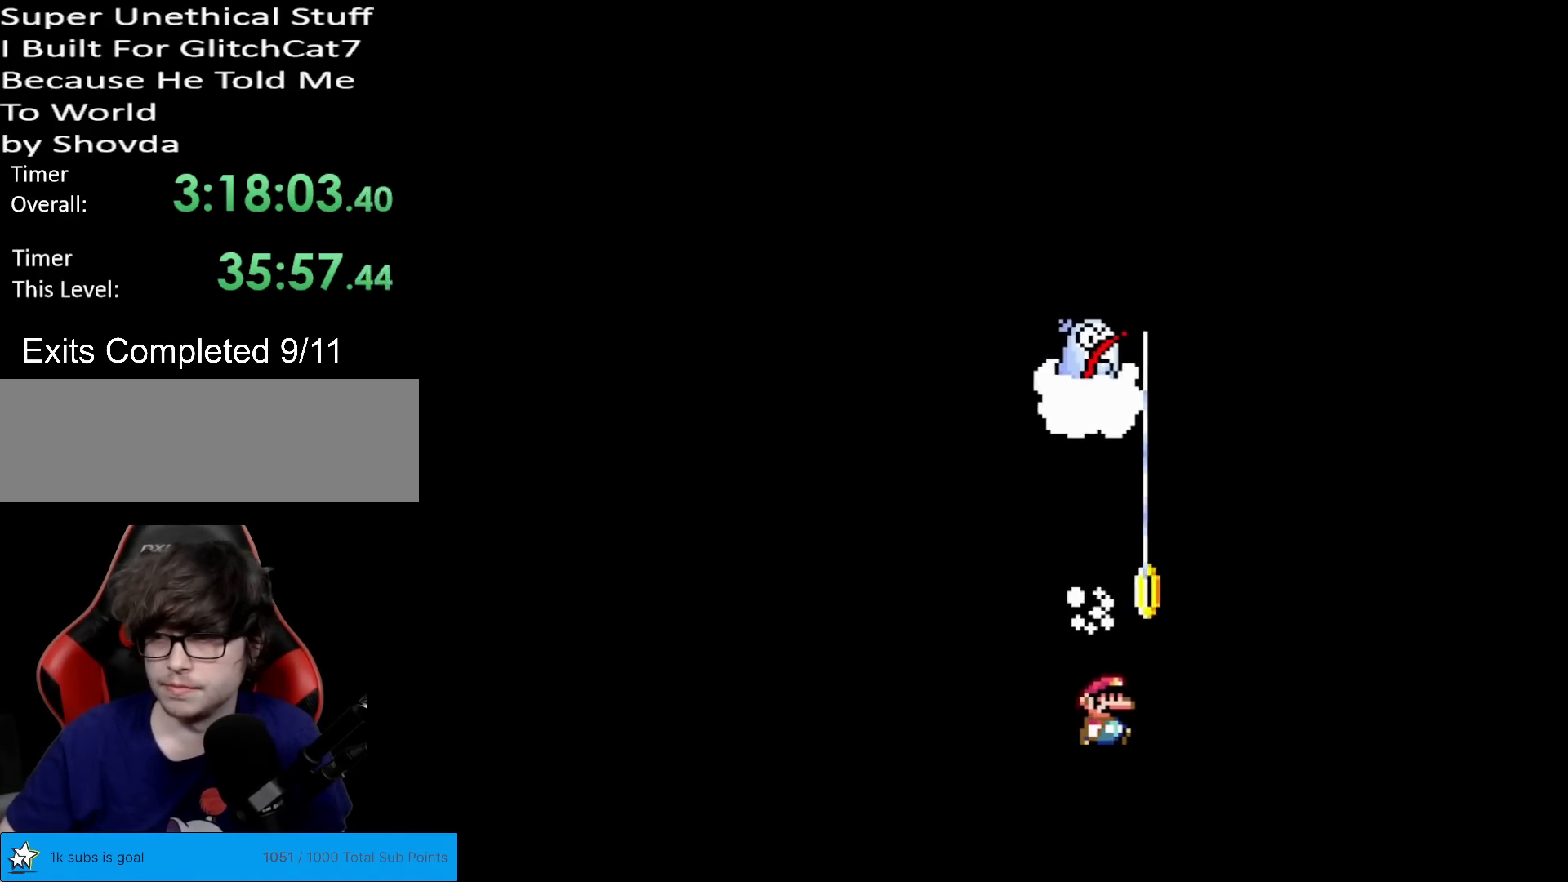
{"buttons": ["B", "Y"], "events": [[134, "Y", "up"], [167, "A", "down"], [167, "B", "up"], [200, "X", "down"], [317, "A", "up"], [317, "B", "down"], [334, "Y", "down"], [350, "X", "up"]]}
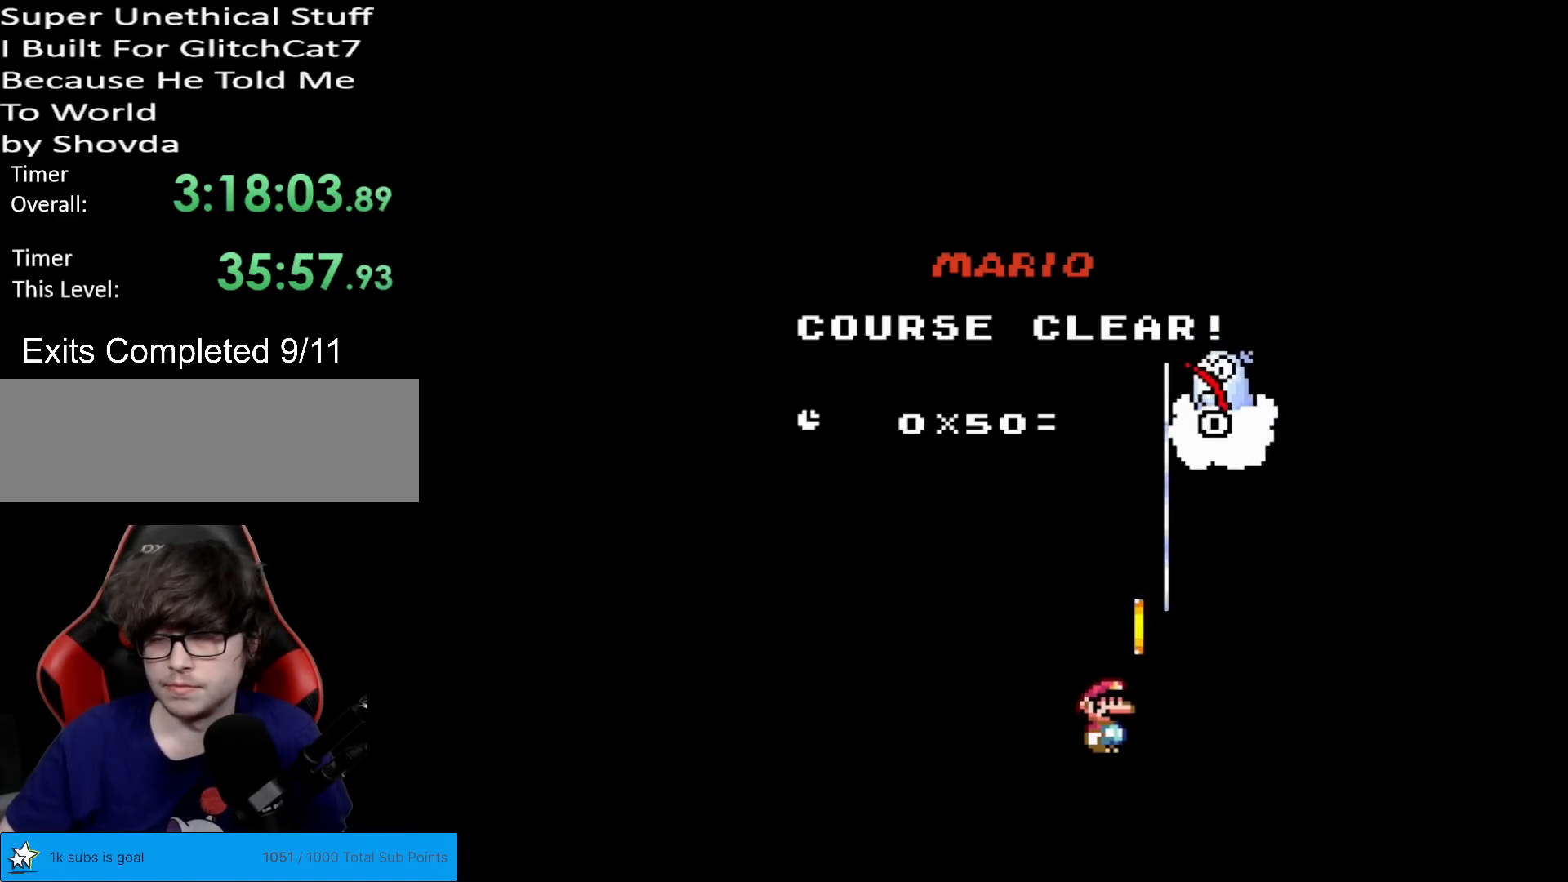
{"buttons": [], "events": [[16, "B", "up"], [33, "B", "down"], [83, "Y", "up"], [100, "A", "down"], [116, "B", "up"], [216, "X", "down"], [333, "A", "up"], [350, "B", "down"], [350, "X", "up"], [350, "Y", "down"], [467, "Y", "up"], [483, "B", "up"]]}
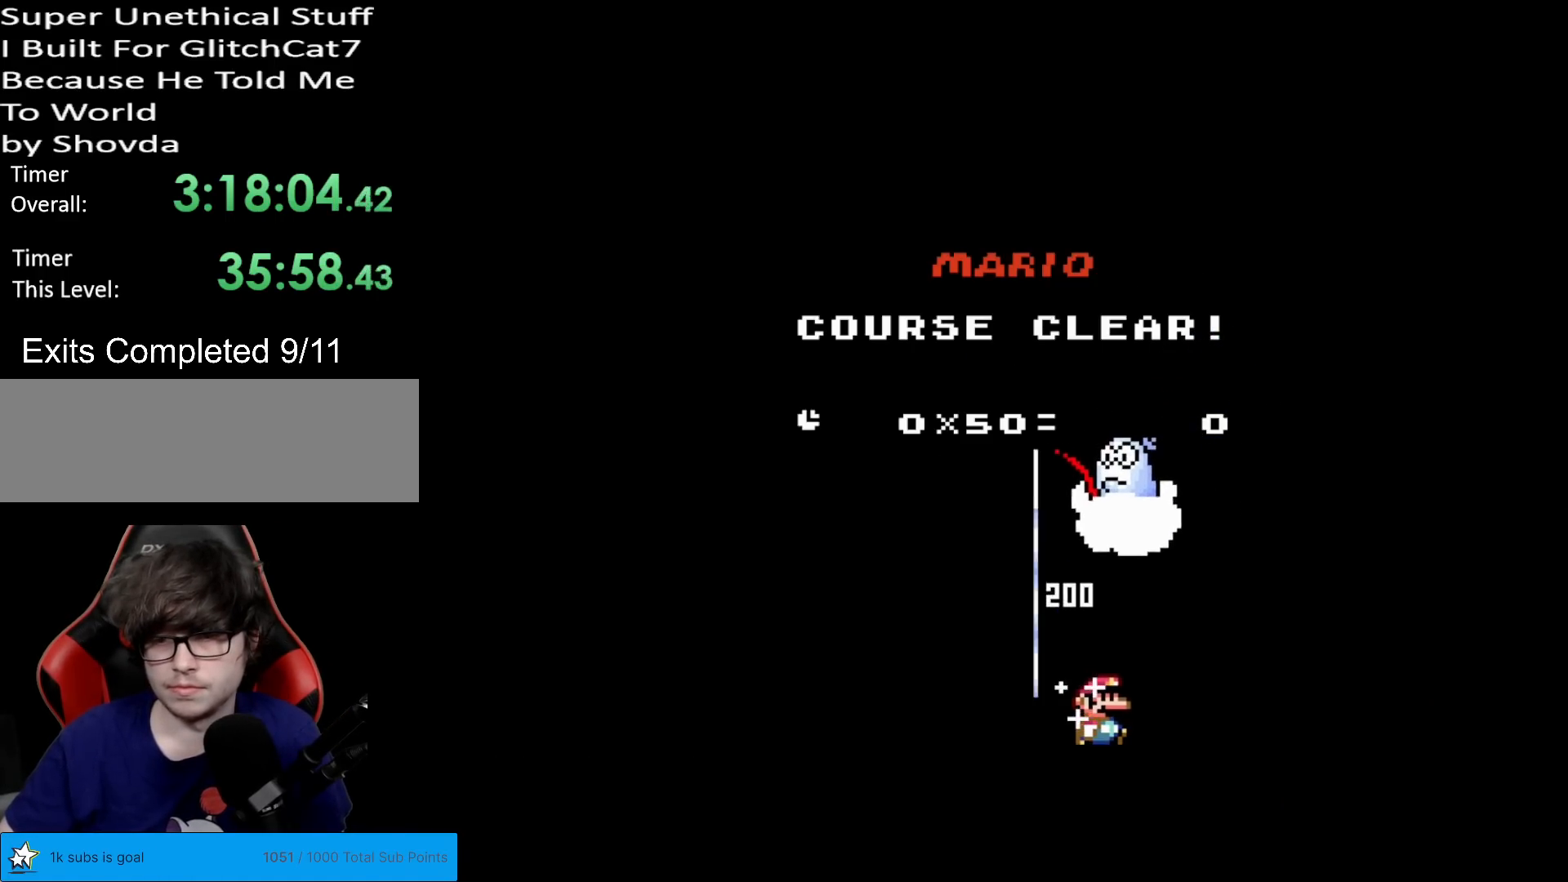
{"buttons": ["A", "X"], "events": [[17, "A", "down"], [17, "X", "down"], [100, "A", "up"], [134, "B", "down"], [134, "X", "up"], [134, "Y", "down"], [167, "B", "up"], [200, "B", "down"], [267, "Y", "up"], [284, "B", "up"], [300, "X", "down"], [317, "A", "down"]]}
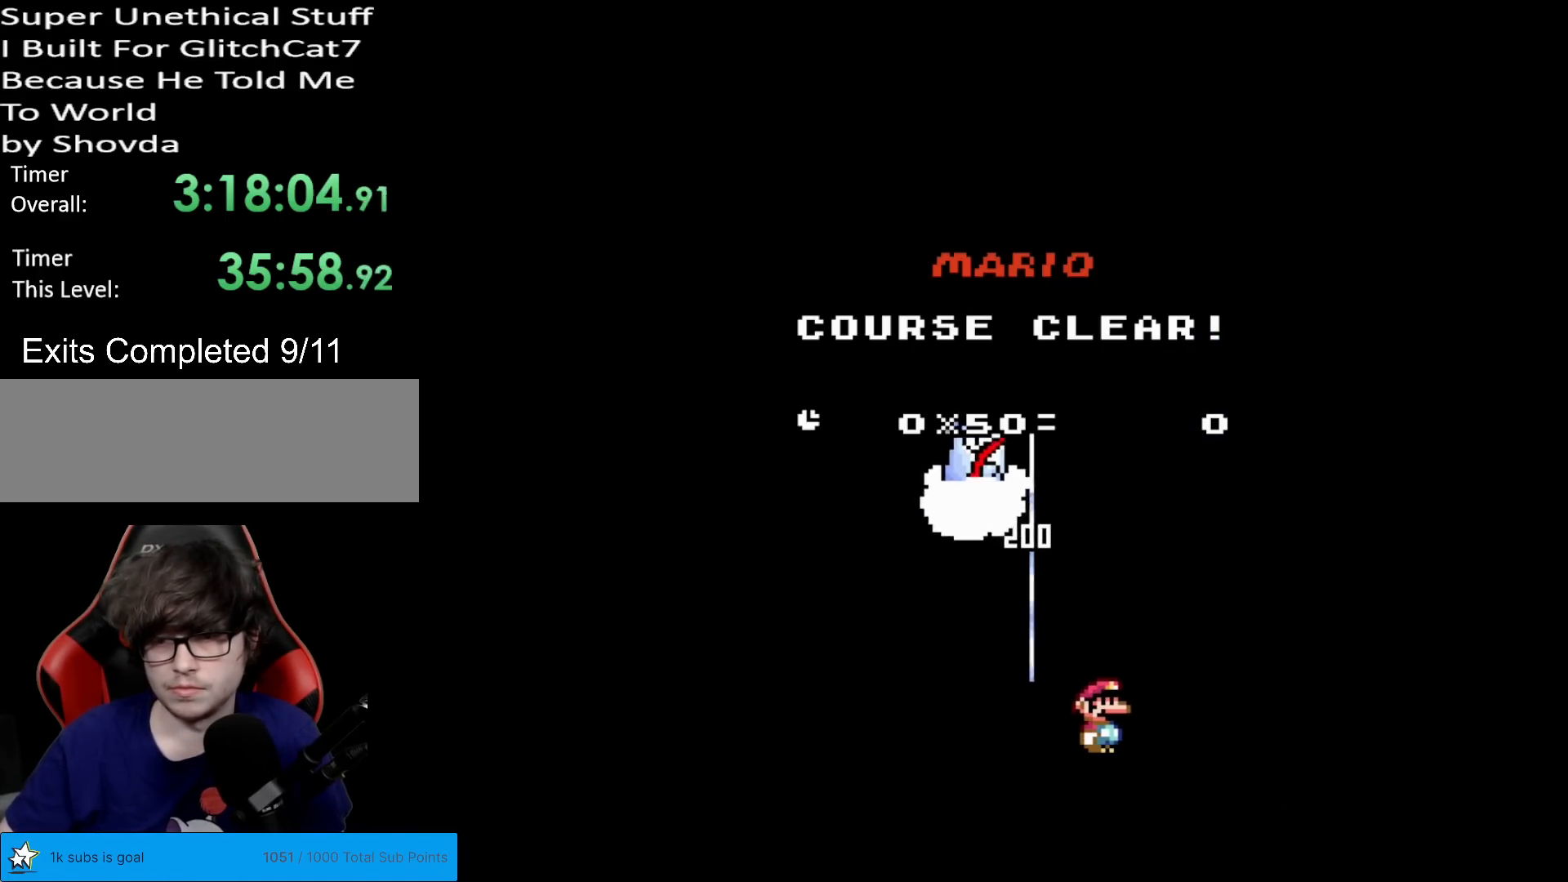
{"buttons": ["B", "Y"], "events": [[16, "A", "up"], [50, "B", "down"], [50, "X", "up"], [66, "Y", "down"], [100, "B", "up"], [116, "B", "down"], [166, "B", "up"], [166, "Y", "up"], [200, "X", "down"], [216, "A", "down"], [317, "A", "up"], [317, "B", "down"], [333, "X", "up"], [333, "Y", "down"], [350, "B", "up"], [400, "B", "down"]]}
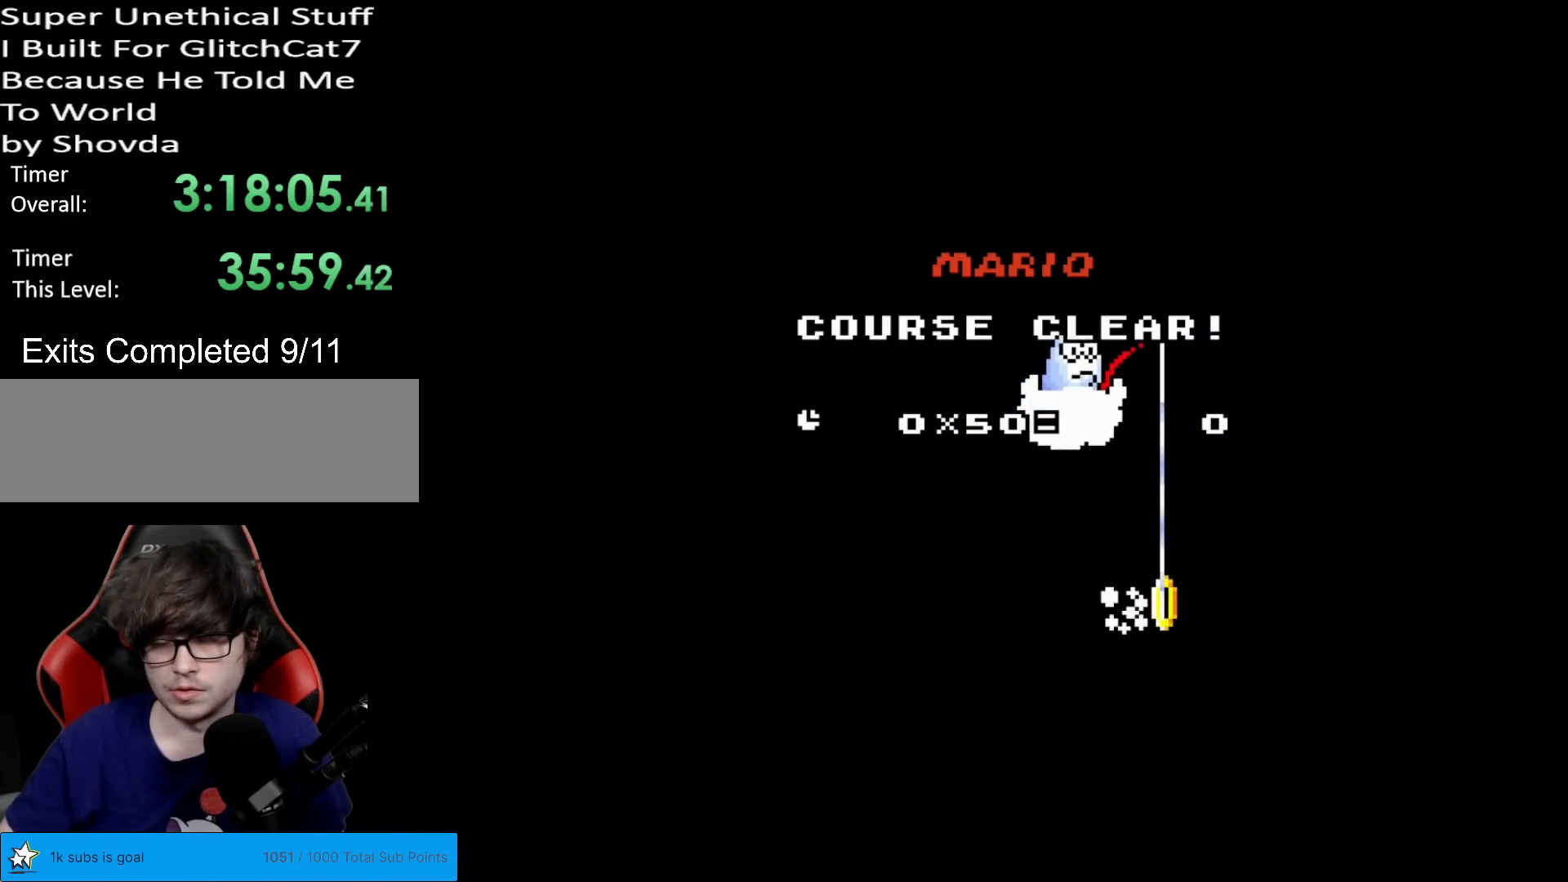
{"buttons": ["Y"], "events": [[83, "Y", "up"], [100, "A", "down"], [100, "B", "up"], [117, "X", "down"], [367, "A", "up"], [367, "X", "up"], [384, "Y", "down"], [400, "B", "down"], [467, "B", "up"]]}
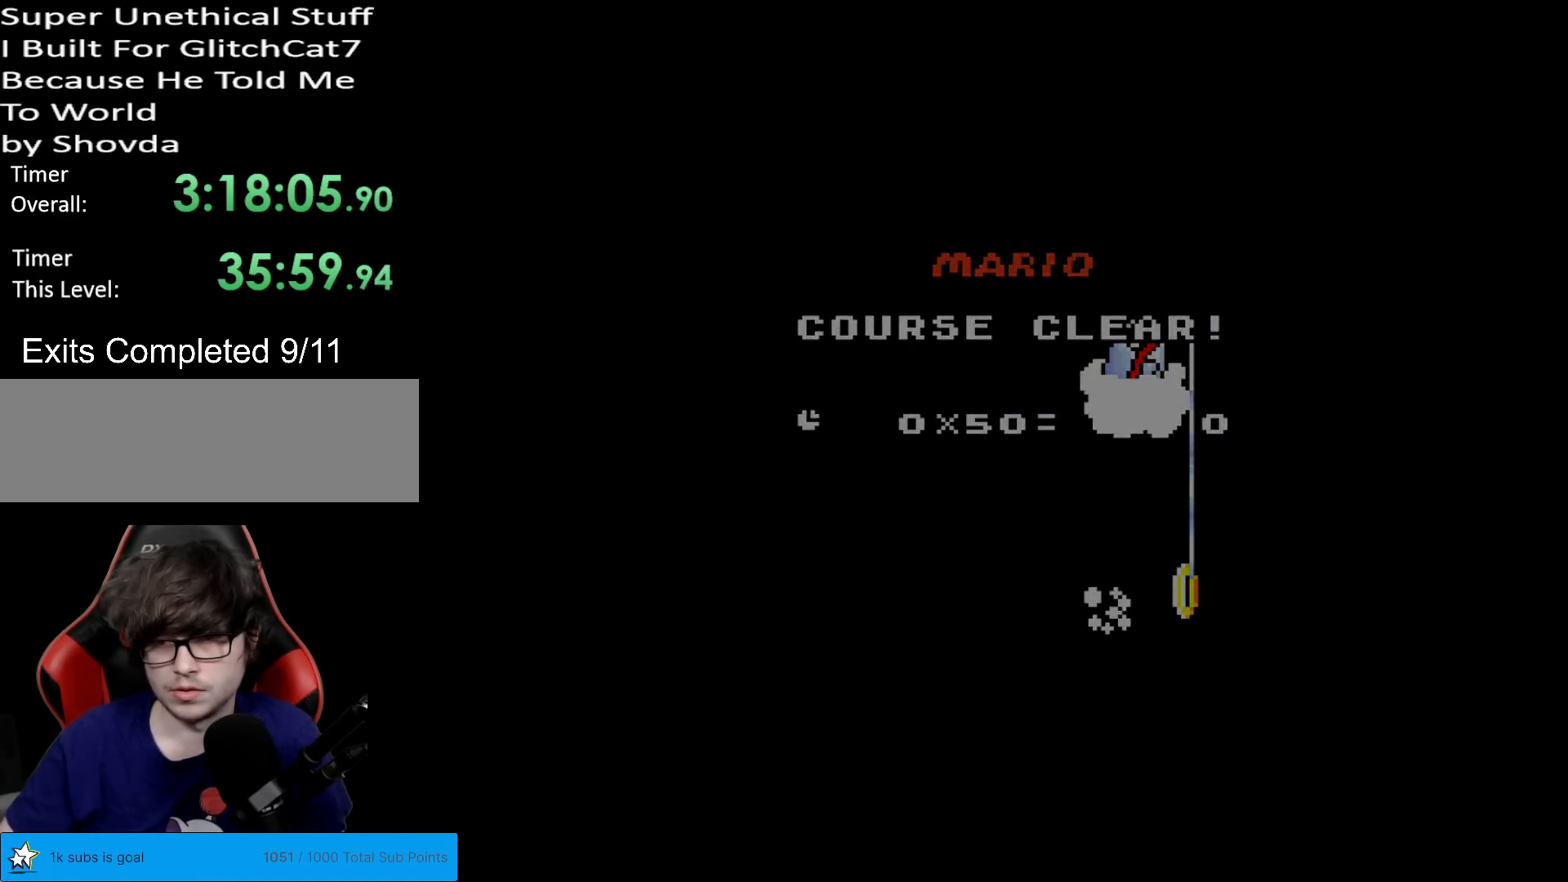
{"buttons": ["A"], "events": [[50, "B", "down"], [83, "A", "down"], [83, "B", "up"], [83, "X", "down"], [83, "Y", "up"], [200, "A", "up"], [216, "B", "down"], [233, "X", "up"], [233, "Y", "down"], [383, "A", "down"], [383, "B", "up"], [383, "Y", "up"]]}
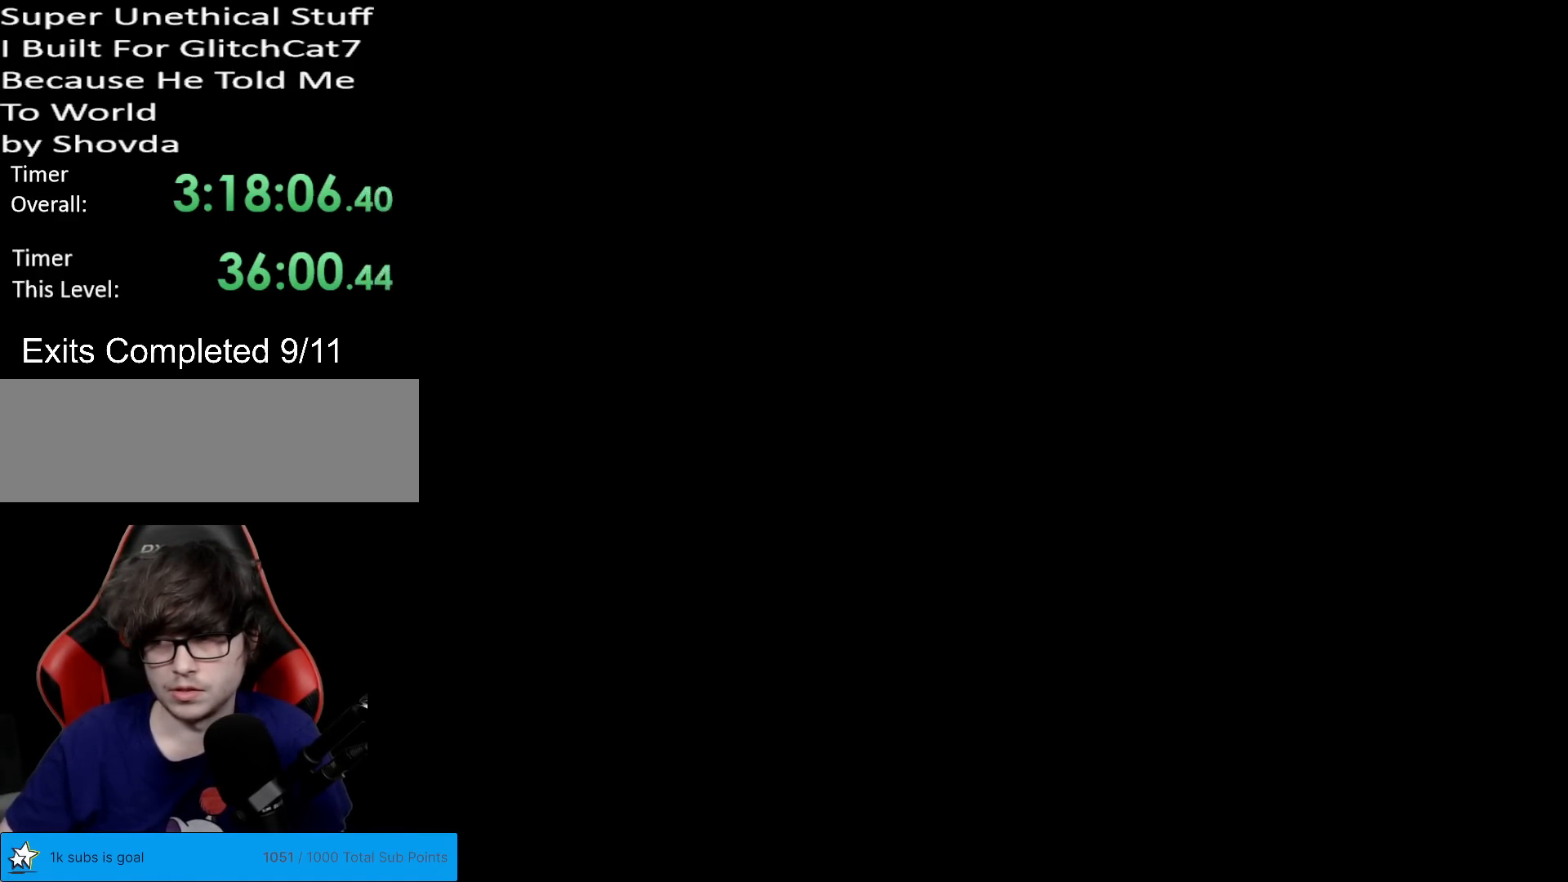
{"buttons": [], "events": [[100, "A", "up"]]}
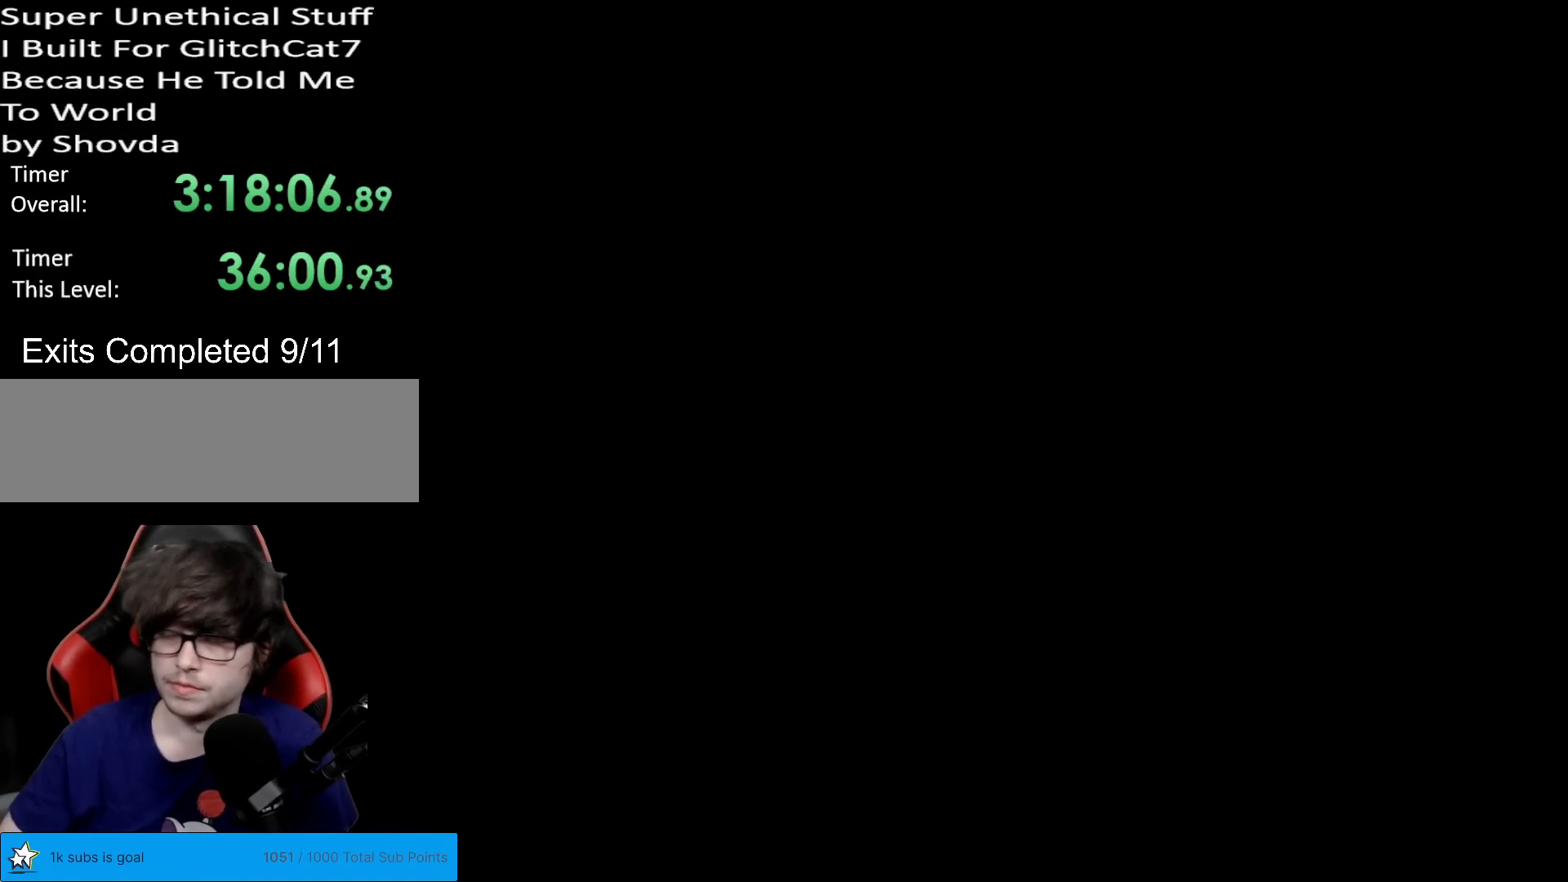
{"buttons": [], "events": []}
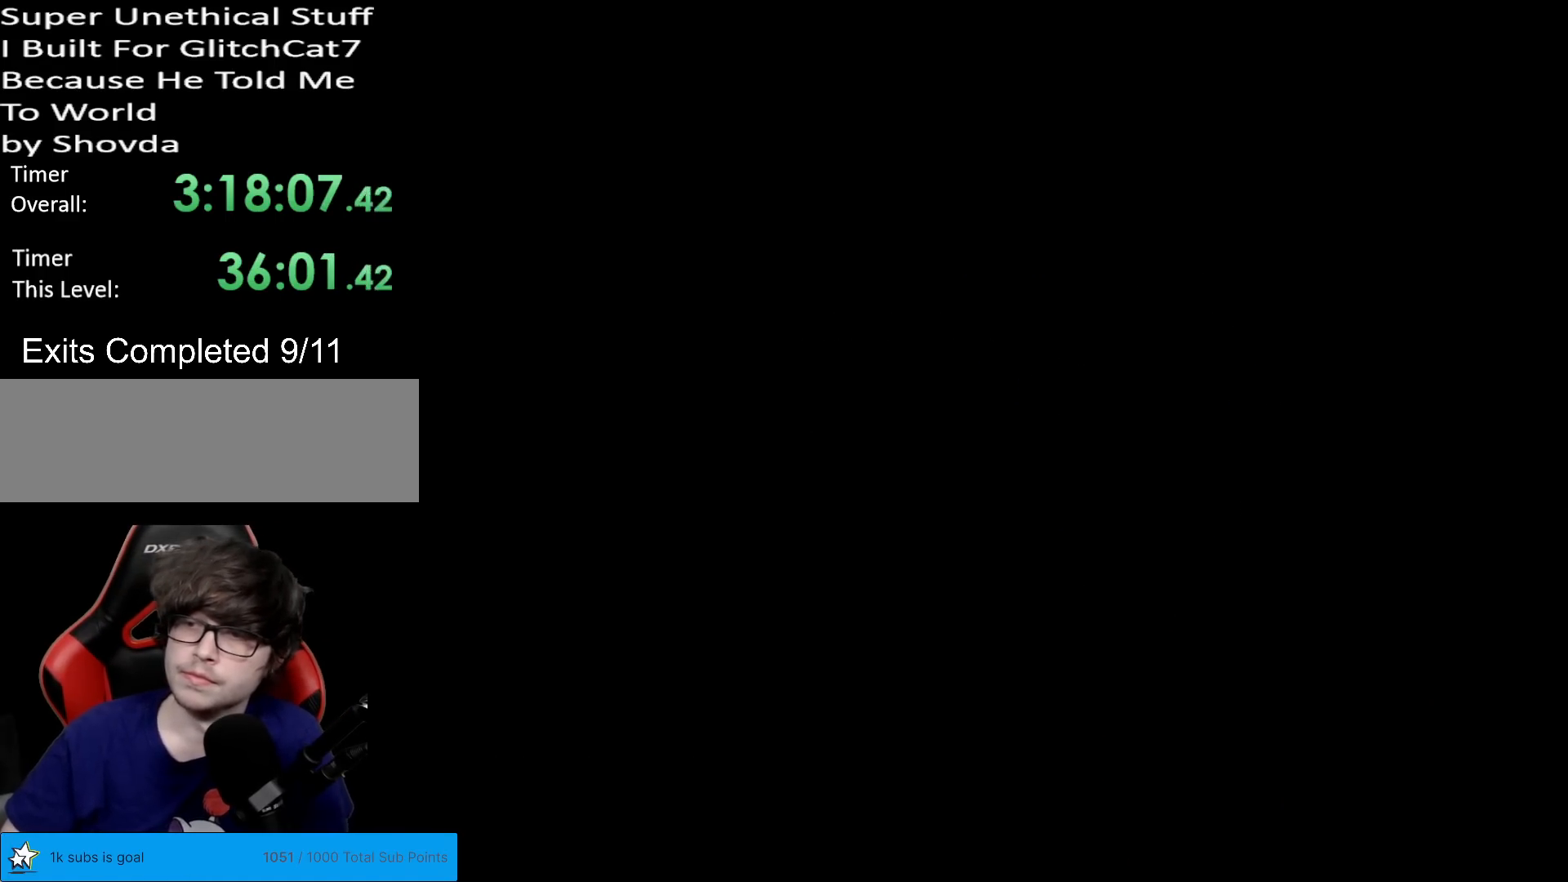
{"buttons": [], "events": []}
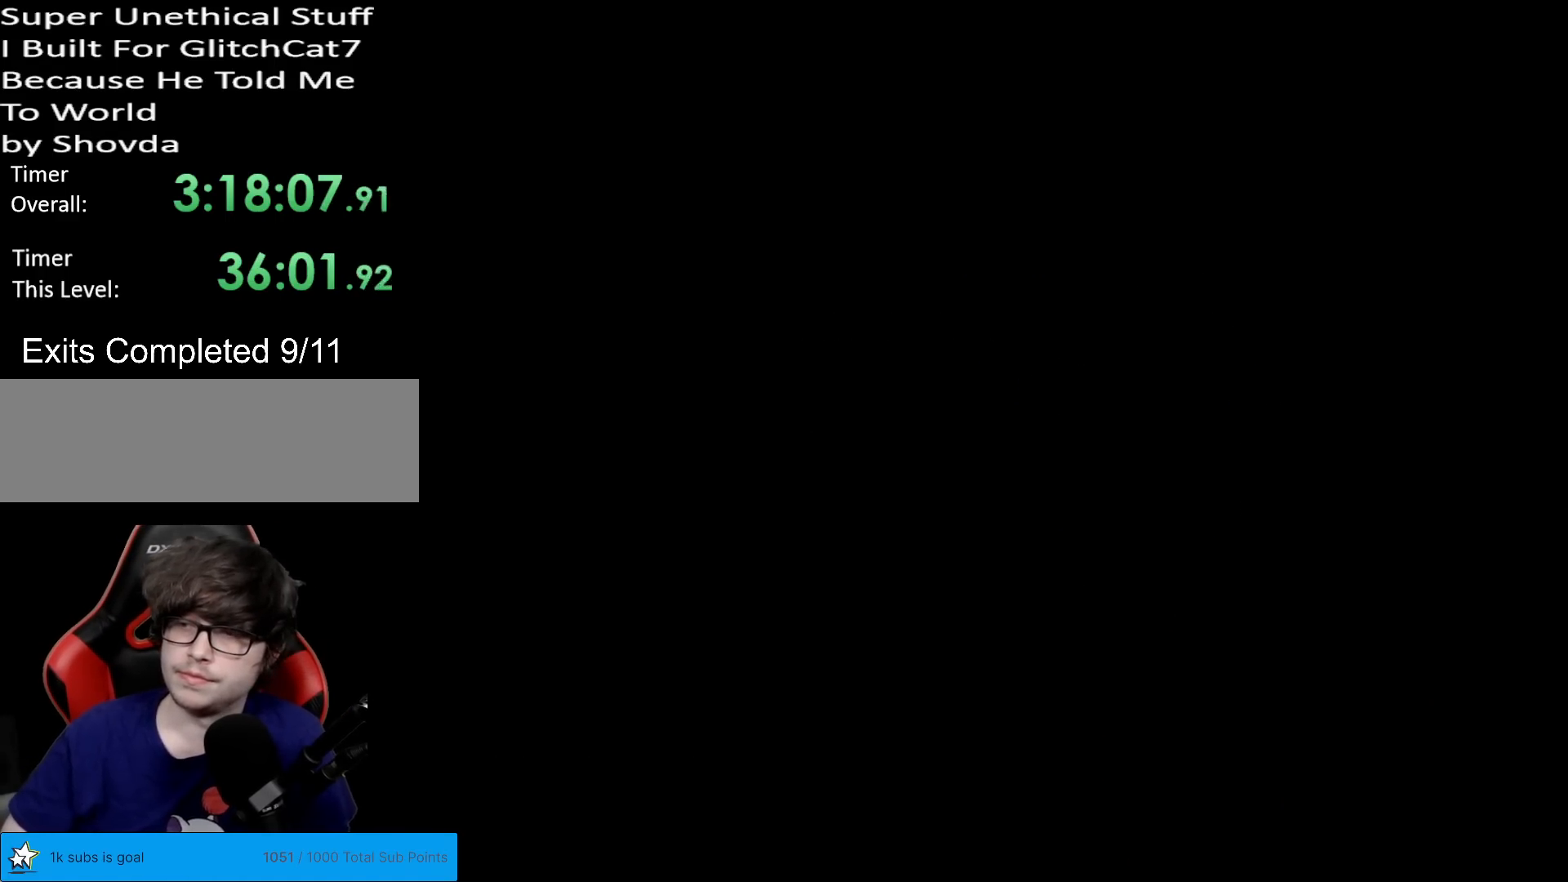
{"buttons": [], "events": []}
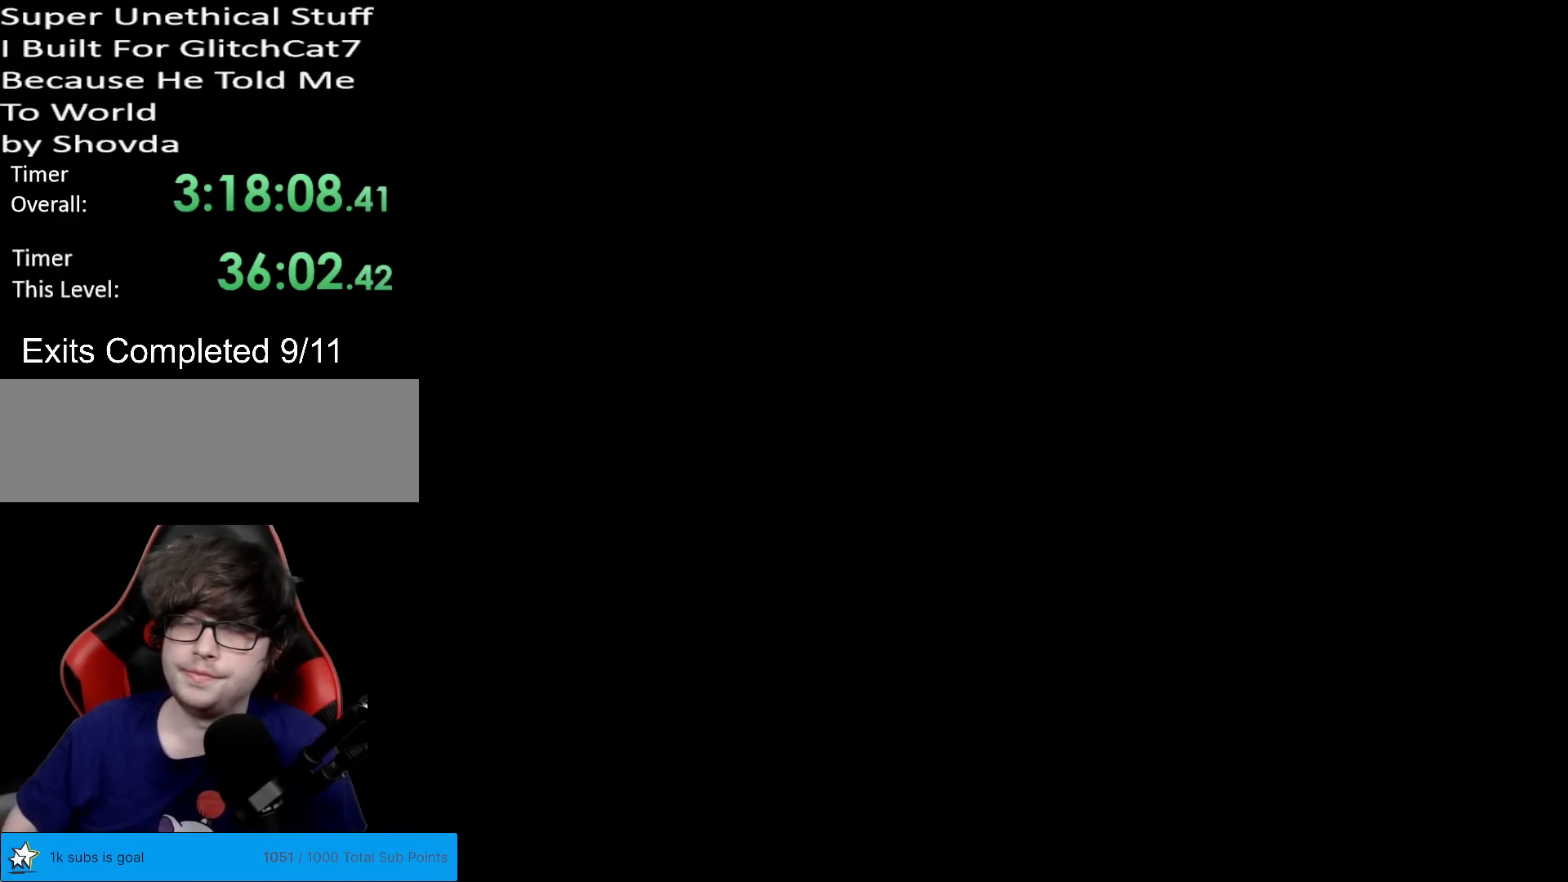
{"buttons": ["Y", "DPAD_RIGHT"], "events": [[67, "Y", "down"], [134, "DPAD_RIGHT", "down"]]}
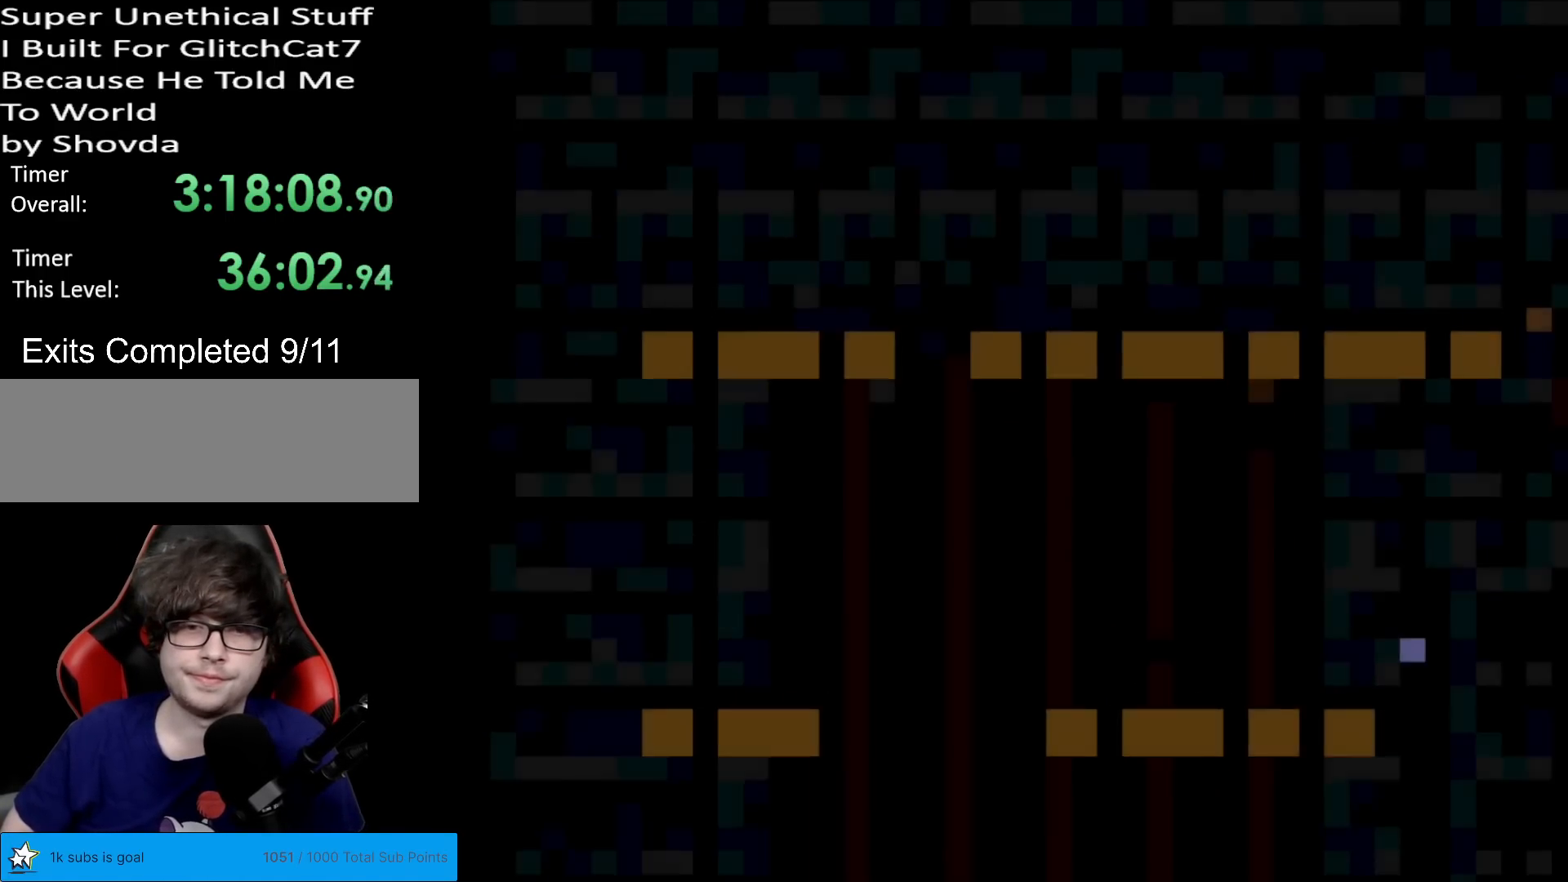
{"buttons": ["B", "Y", "DPAD_RIGHT"], "events": [[483, "B", "down"]]}
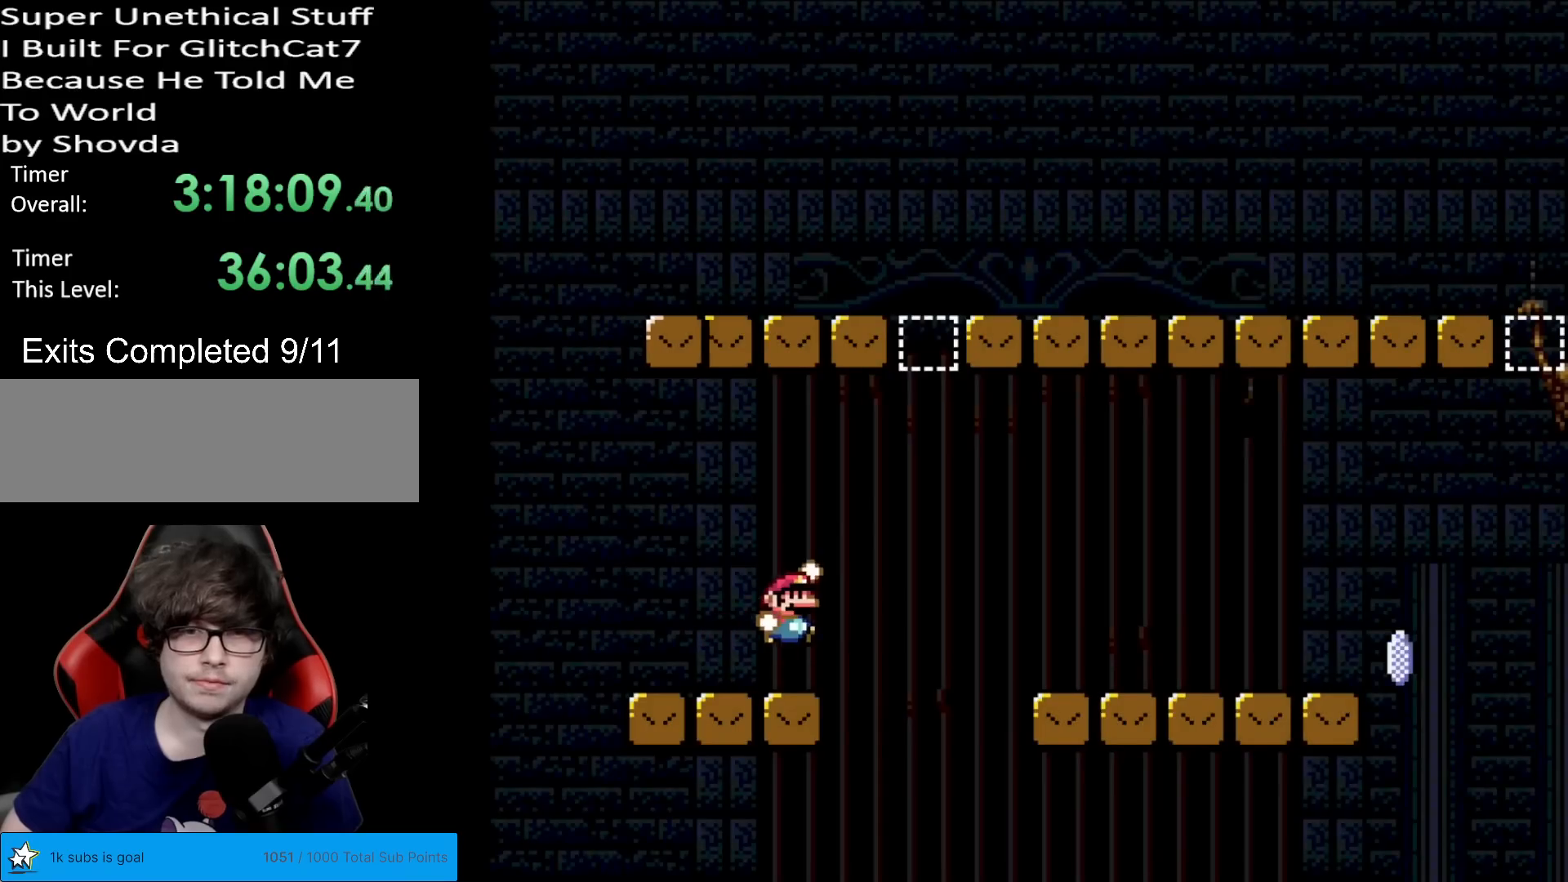
{"buttons": ["X", "DPAD_RIGHT"], "events": [[417, "B", "up"], [451, "X", "down"], [451, "Y", "up"]]}
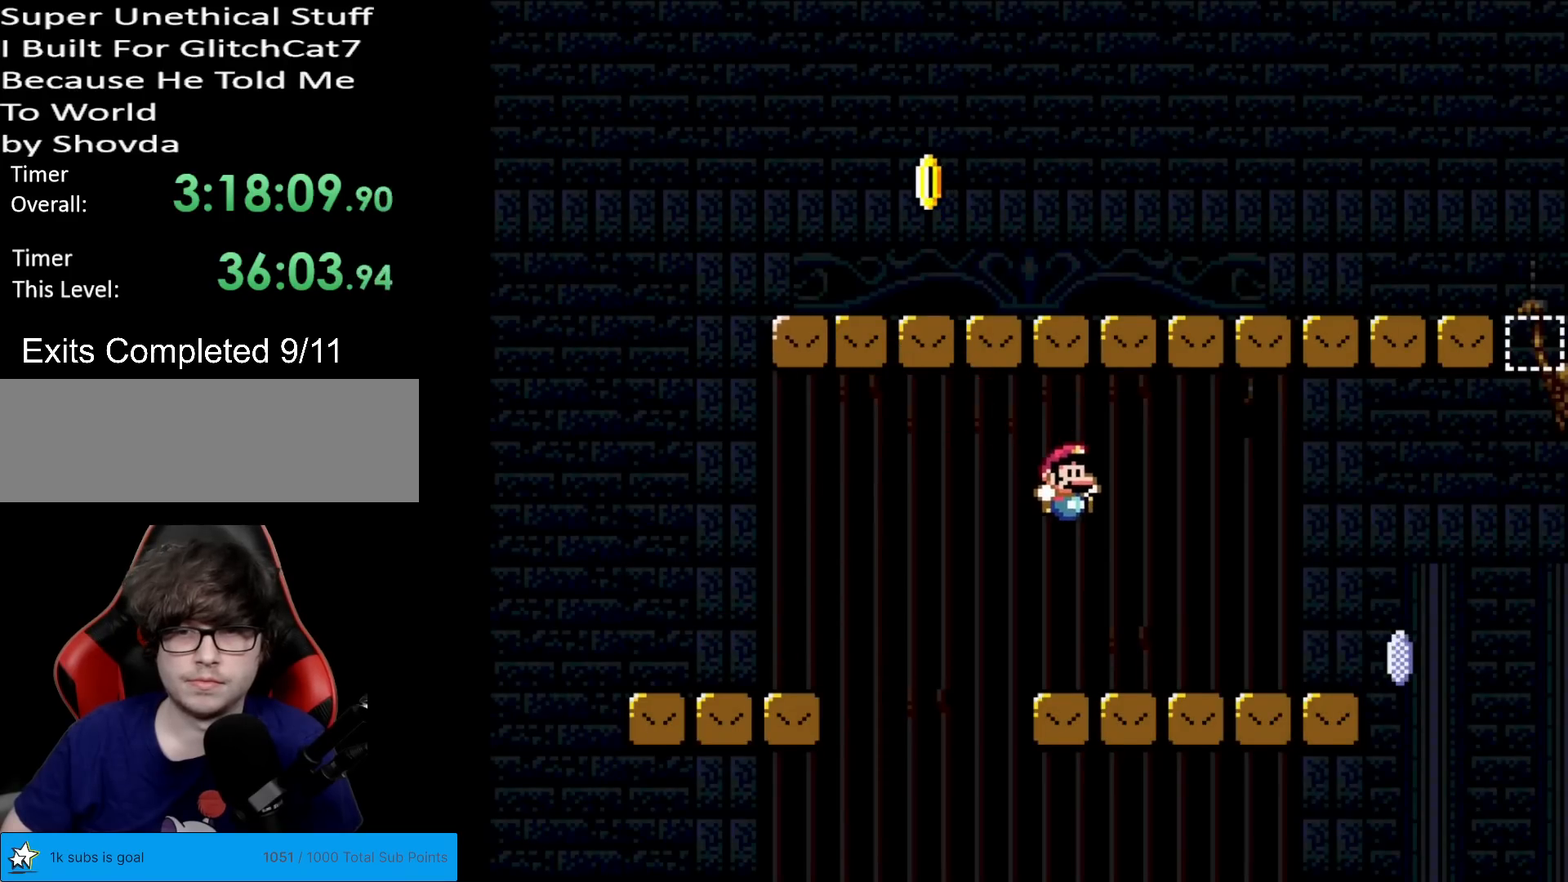
{"buttons": ["X", "DPAD_RIGHT"], "events": []}
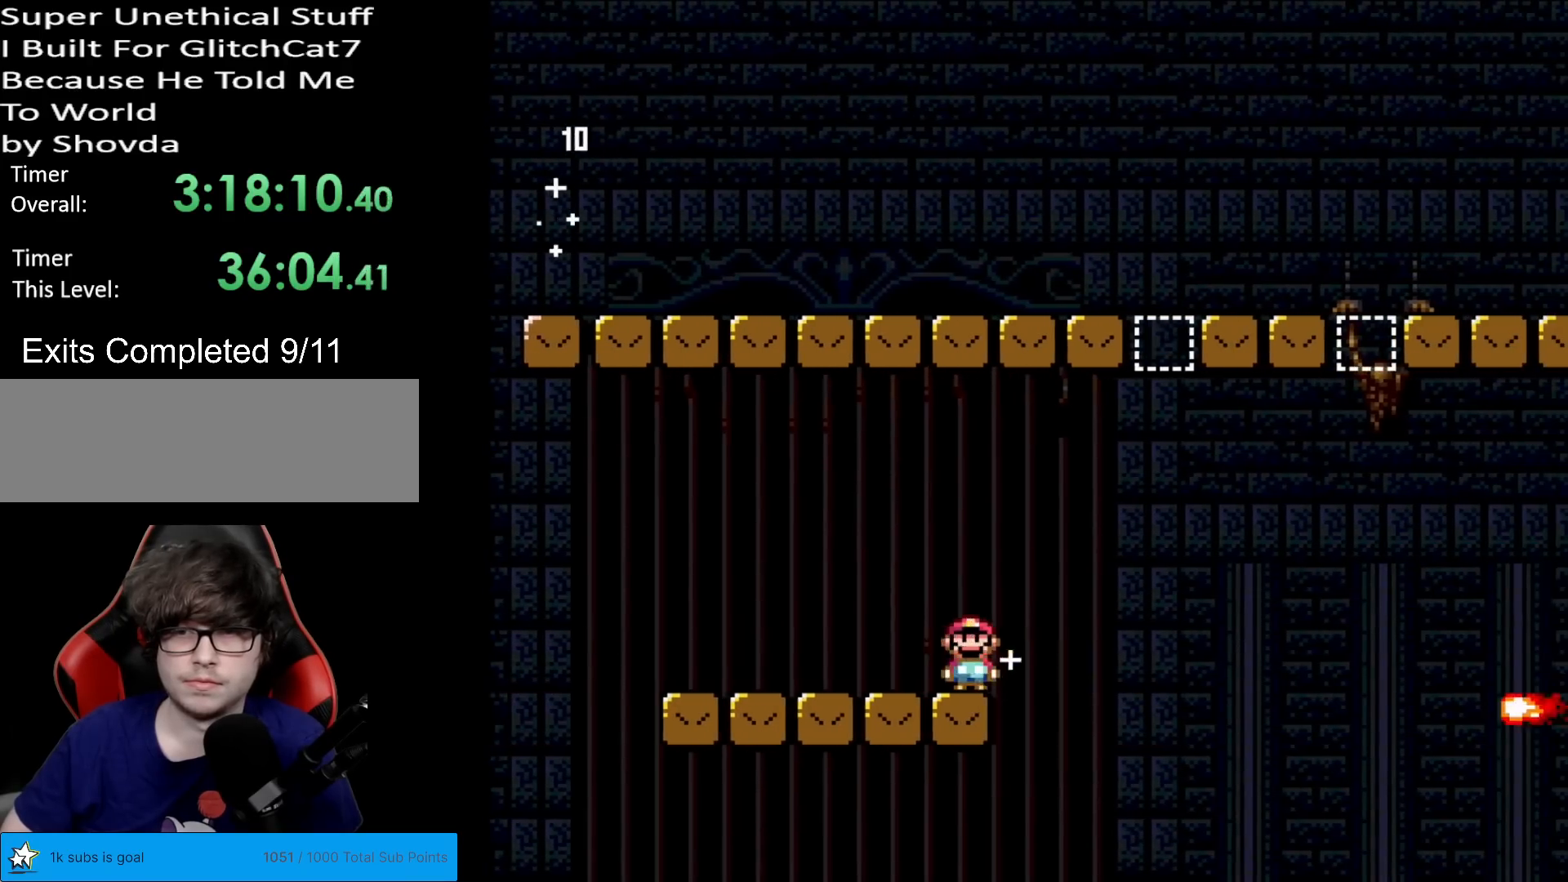
{"buttons": ["X", "DPAD_RIGHT"], "events": [[34, "A", "down"], [417, "A", "up"]]}
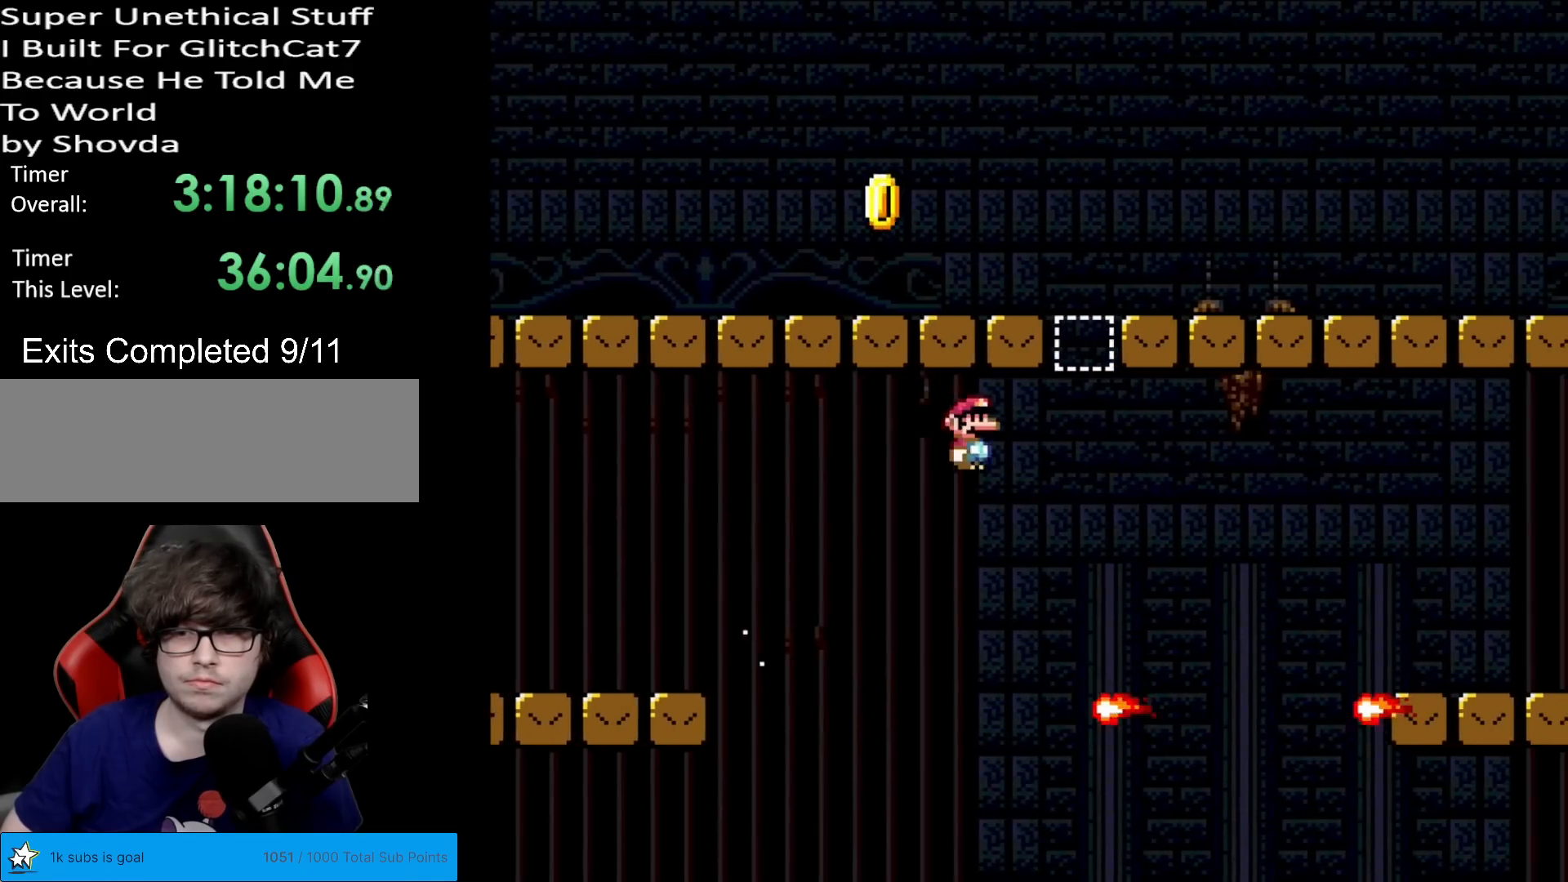
{"buttons": ["A", "X", "DPAD_RIGHT"], "events": [[117, "DPAD_RIGHT", "up"], [133, "DPAD_LEFT", "down"], [150, "A", "down"], [283, "DPAD_LEFT", "up"], [350, "DPAD_RIGHT", "down"]]}
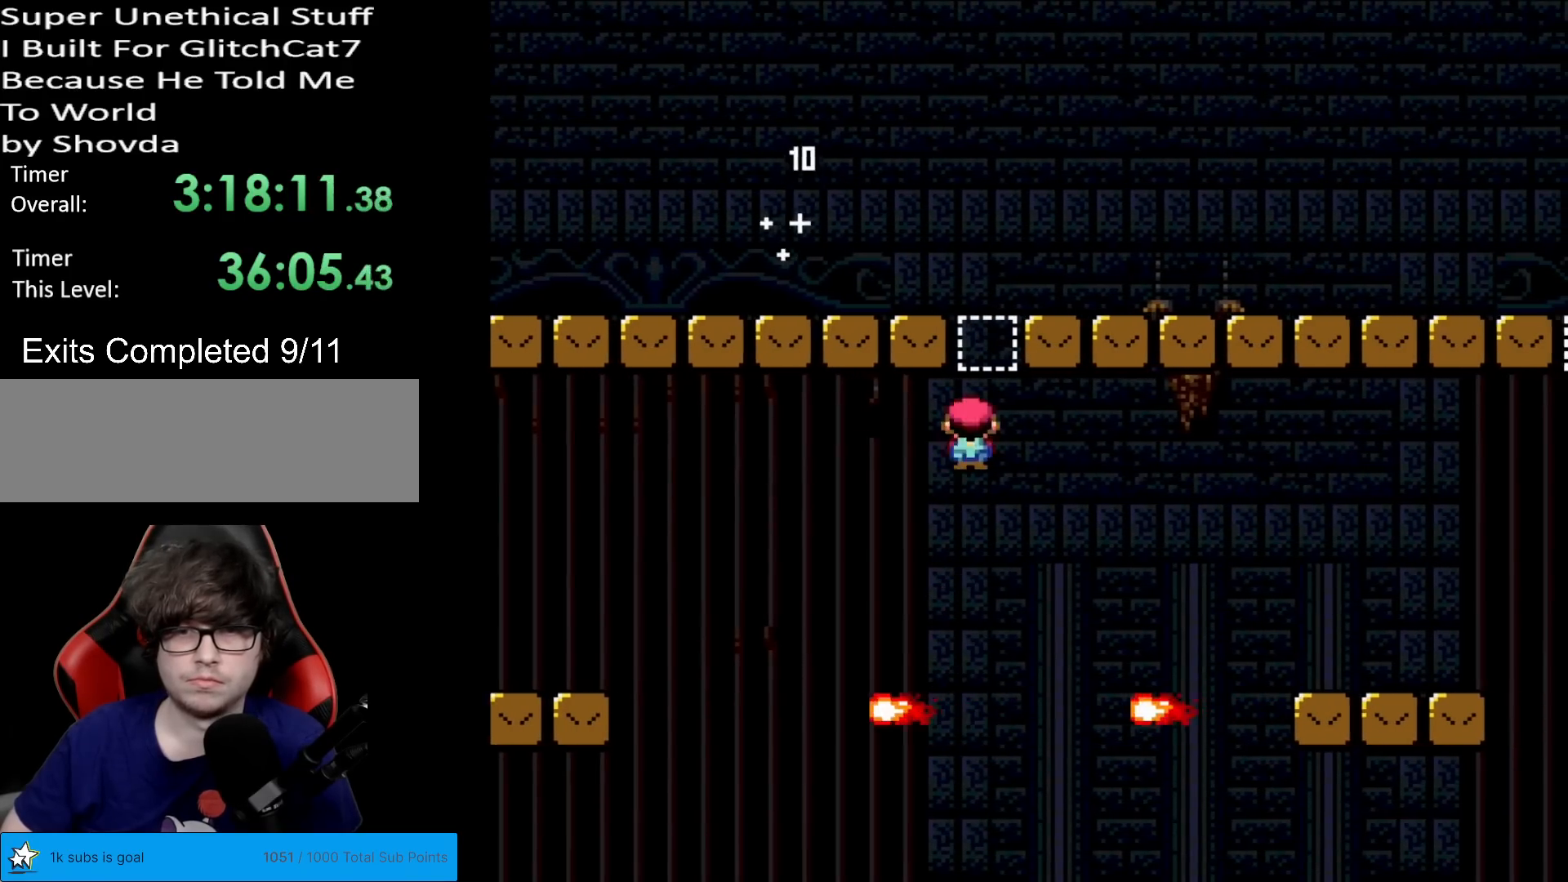
{"buttons": ["A", "X", "DPAD_RIGHT"], "events": [[34, "DPAD_RIGHT", "up"], [117, "A", "up"], [167, "DPAD_LEFT", "down"], [251, "DPAD_LEFT", "up"], [267, "DPAD_RIGHT", "down"], [367, "A", "down"]]}
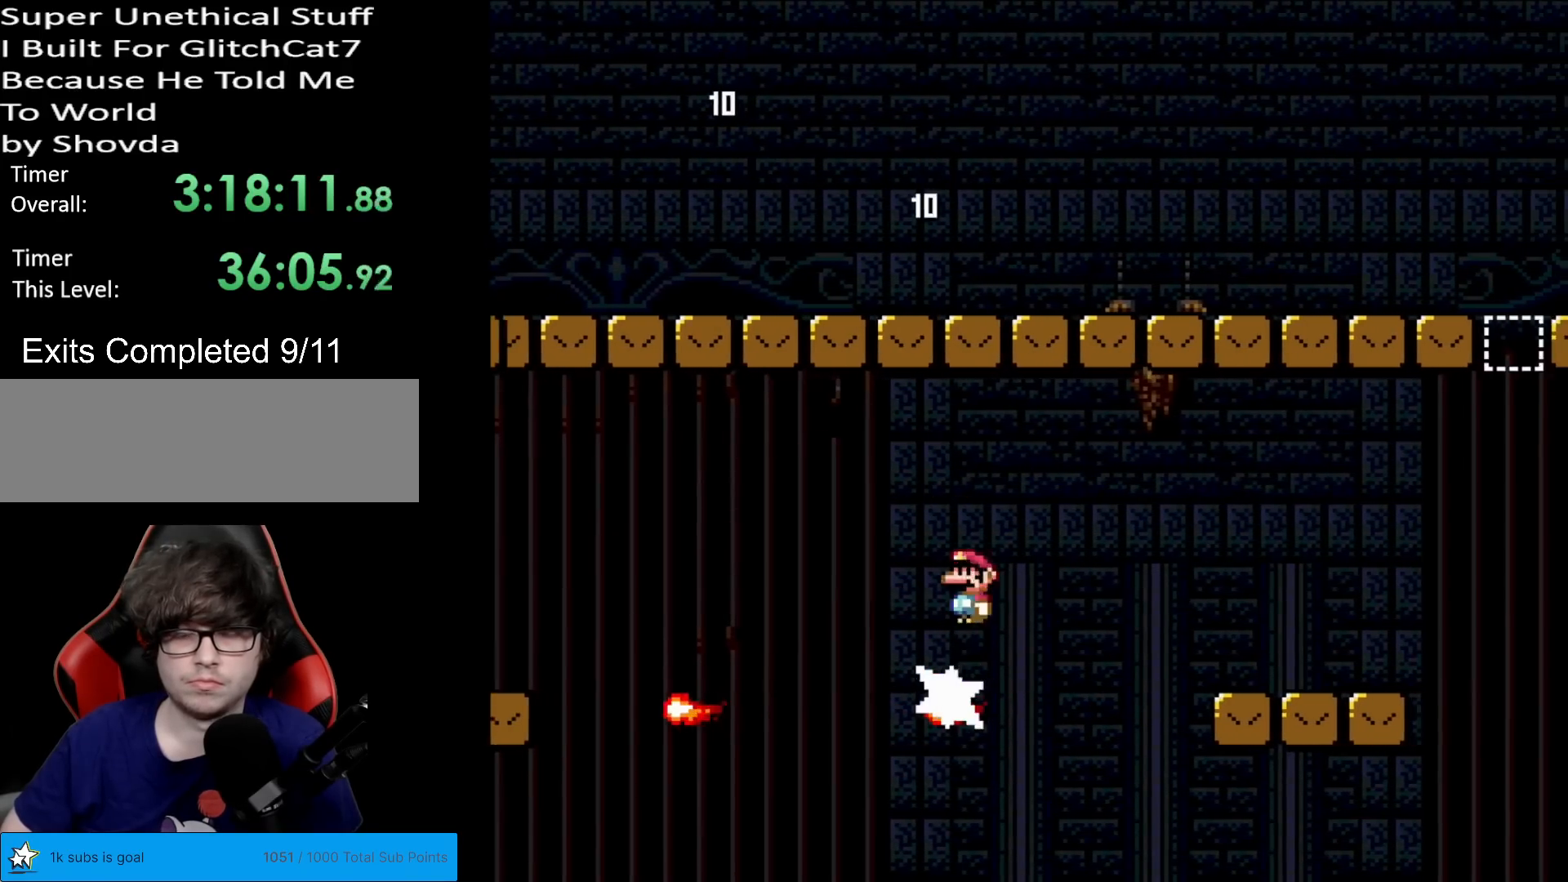
{"buttons": ["X", "DPAD_RIGHT"], "events": [[67, "A", "up"], [150, "A", "down"], [284, "A", "up"], [400, "X", "up"], [417, "X", "down"], [417, "Y", "down"], [434, "Y", "up"]]}
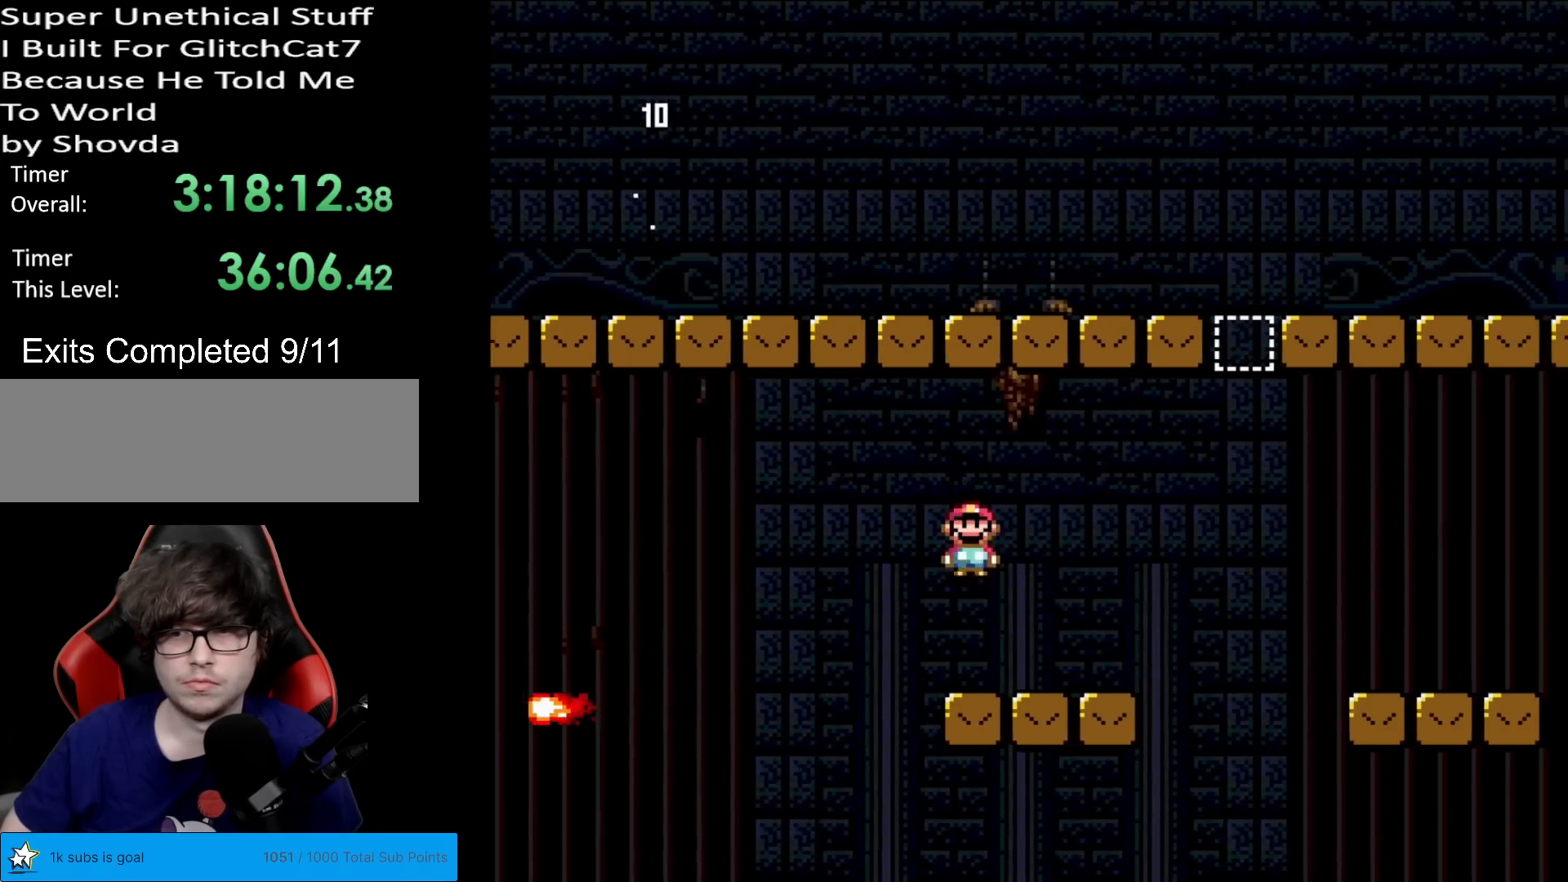
{"buttons": ["A", "X", "DPAD_LEFT"], "events": [[201, "A", "down"], [367, "DPAD_RIGHT", "up"], [401, "DPAD_UP", "down"], [417, "DPAD_LEFT", "down"], [417, "DPAD_UP", "up"]]}
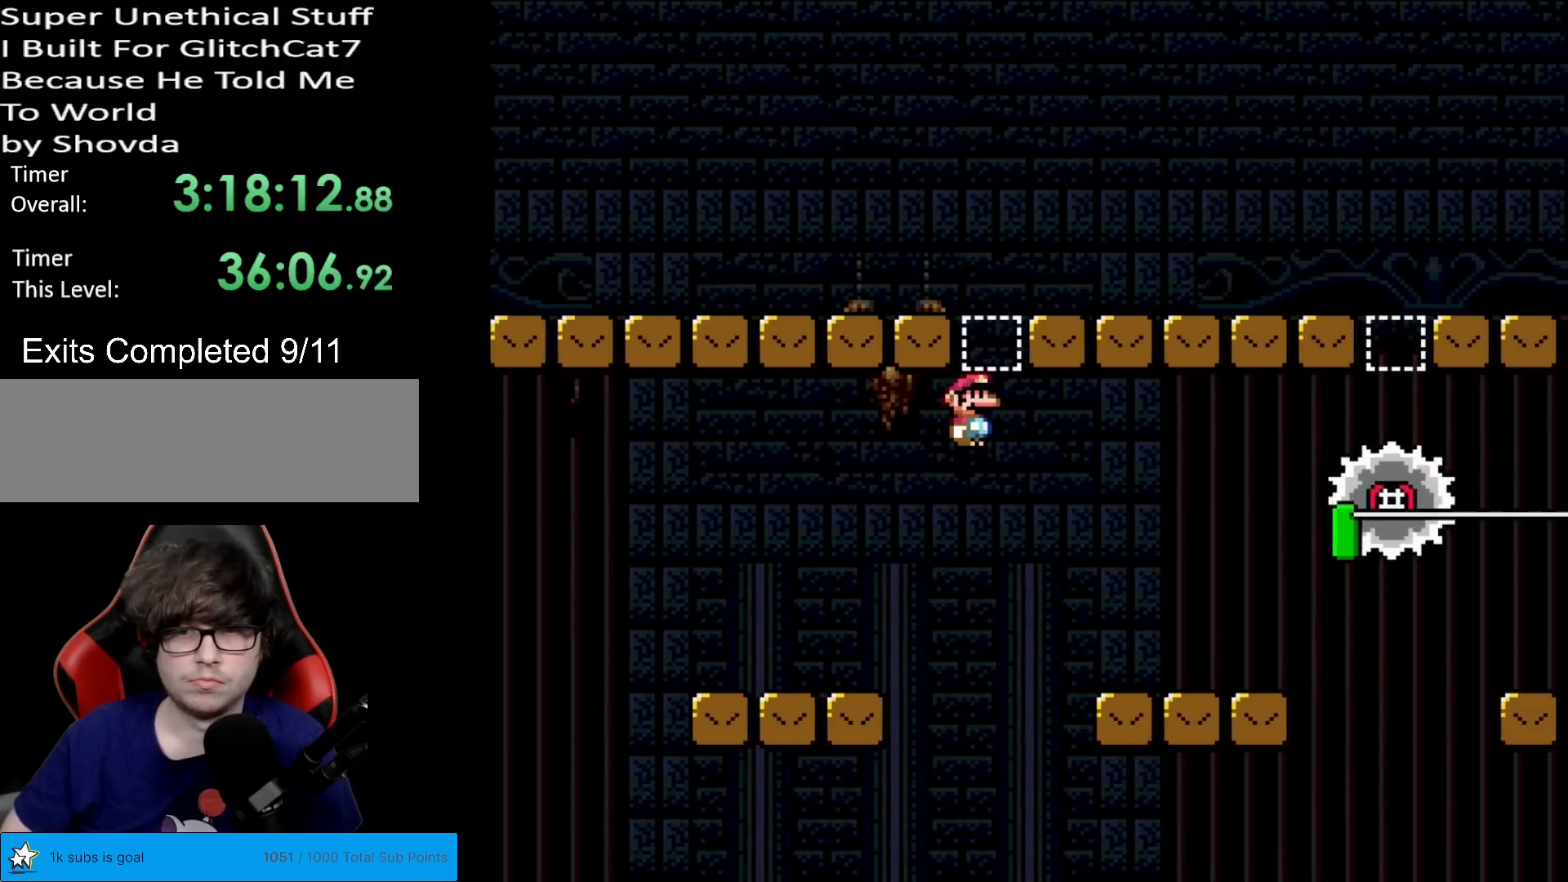
{"buttons": ["X", "DPAD_LEFT"], "events": [[17, "DPAD_LEFT", "up"], [17, "DPAD_RIGHT", "down"], [283, "A", "up"], [367, "DPAD_LEFT", "down"], [367, "DPAD_RIGHT", "up"]]}
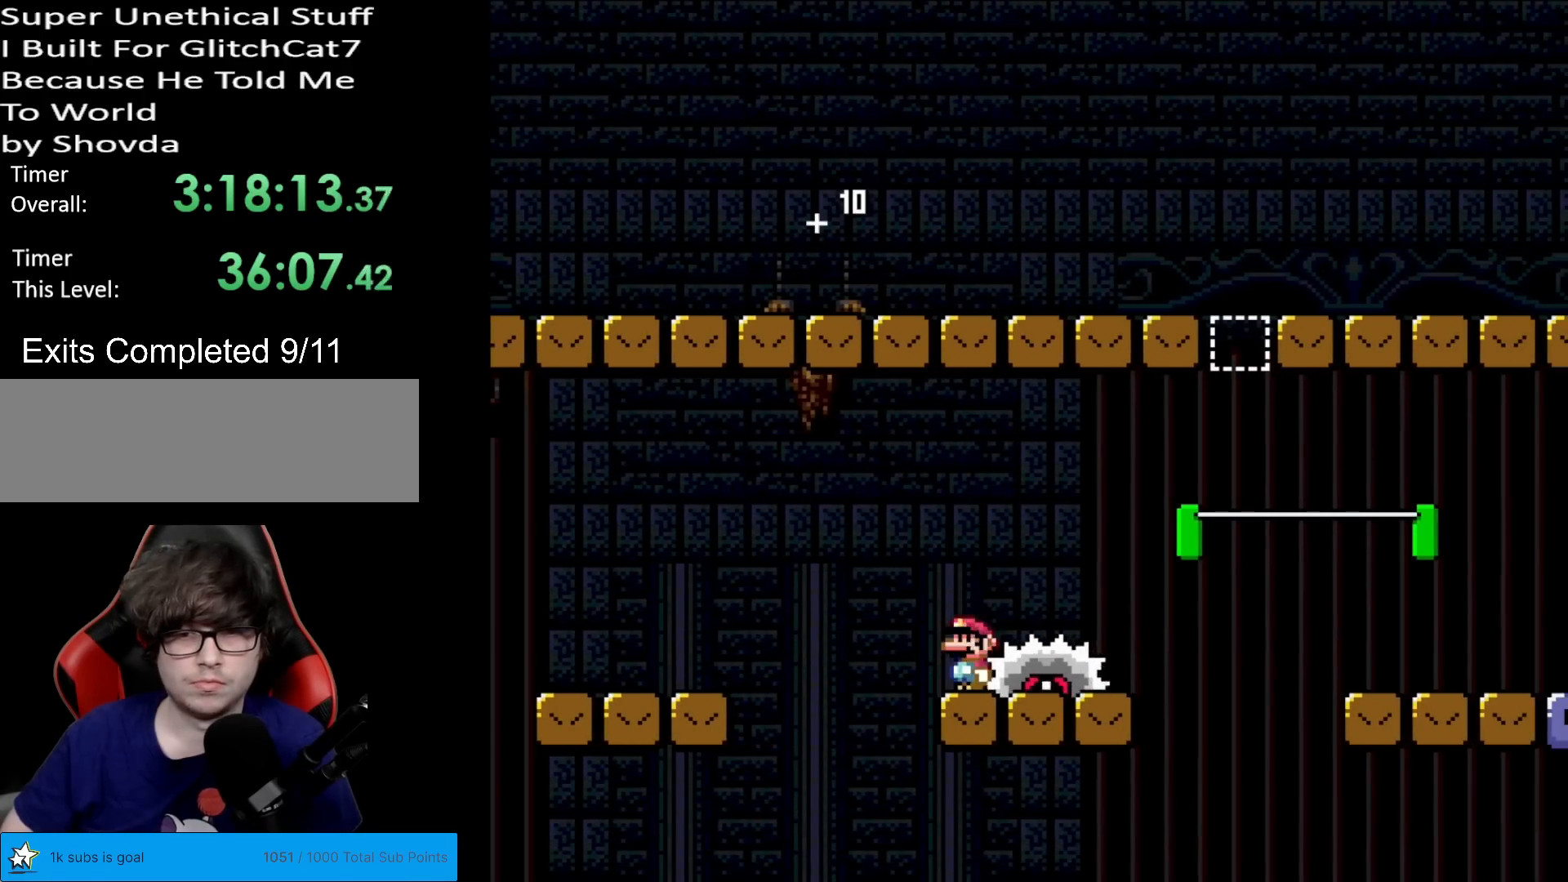
{"buttons": ["Y", "DPAD_RIGHT"], "events": [[34, "A", "down"], [151, "DPAD_LEFT", "up"], [151, "DPAD_UP", "down"], [167, "DPAD_RIGHT", "down"], [167, "DPAD_UP", "up"], [184, "A", "up"], [351, "X", "up"], [367, "Y", "down"]]}
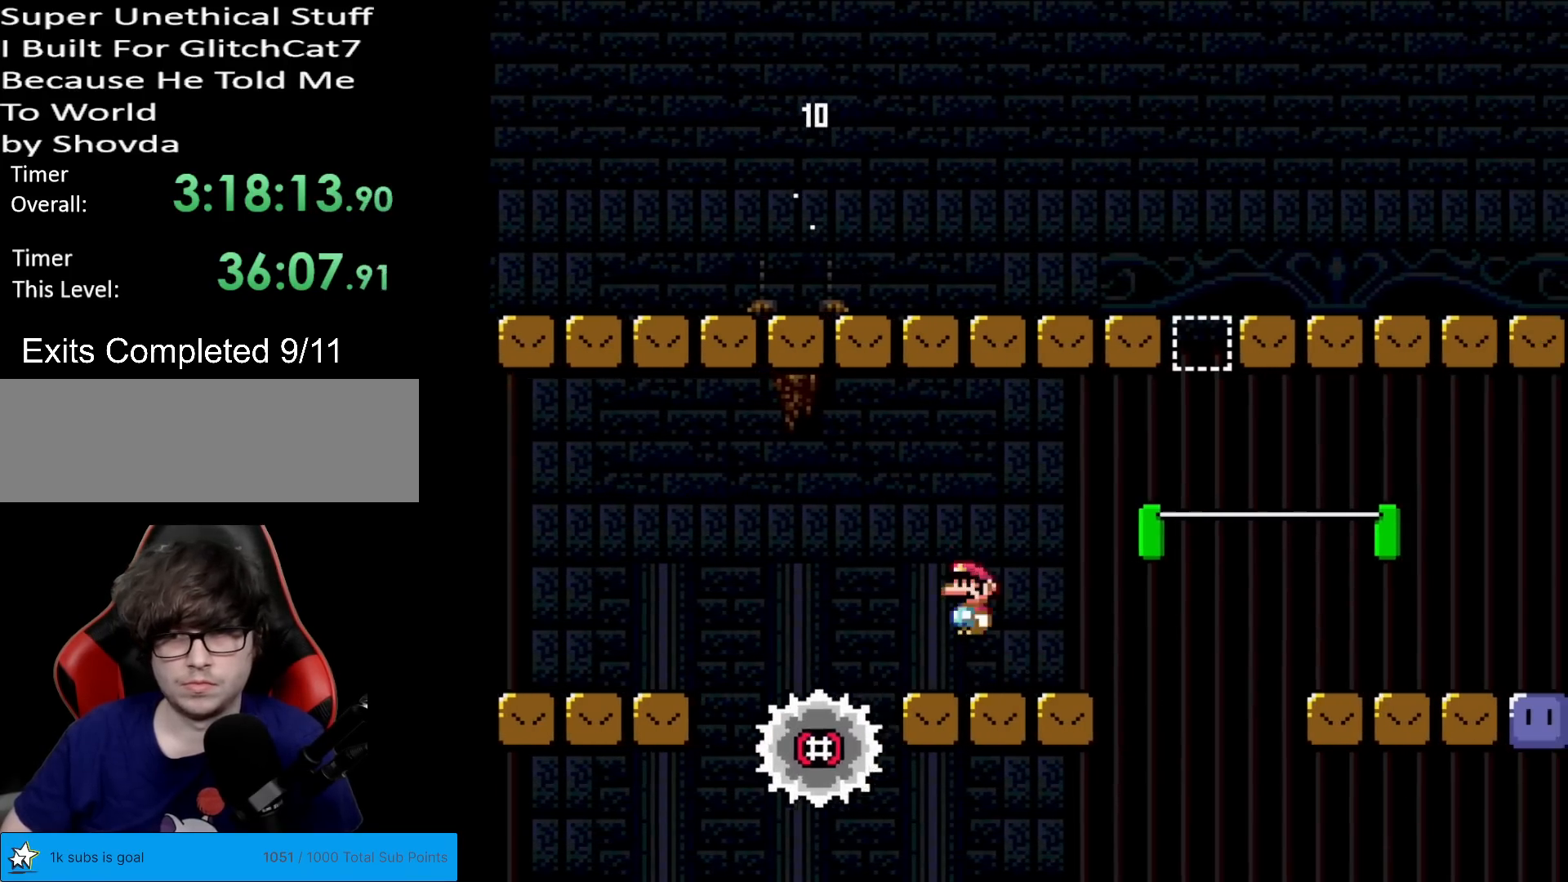
{"buttons": ["B", "Y", "DPAD_RIGHT"], "events": [[133, "B", "down"]]}
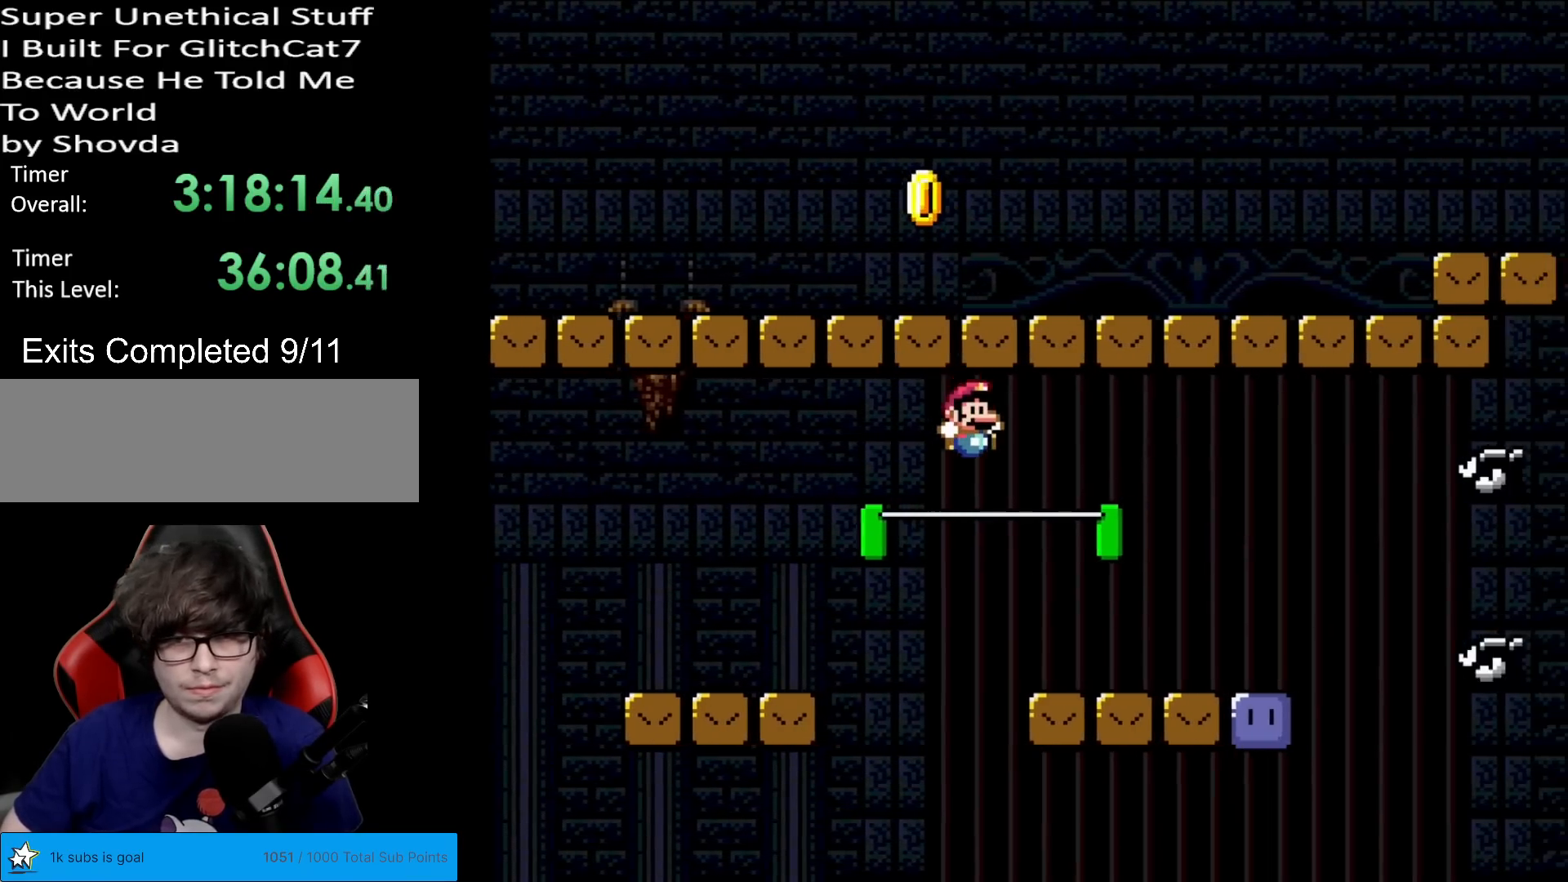
{"buttons": ["X", "DPAD_RIGHT"], "events": [[17, "B", "up"], [50, "X", "down"], [50, "Y", "up"], [201, "DPAD_RIGHT", "up"], [201, "DPAD_UP", "down"], [217, "DPAD_LEFT", "down"], [217, "DPAD_UP", "up"], [351, "A", "down"], [384, "A", "up"], [434, "DPAD_LEFT", "up"], [468, "DPAD_RIGHT", "down"]]}
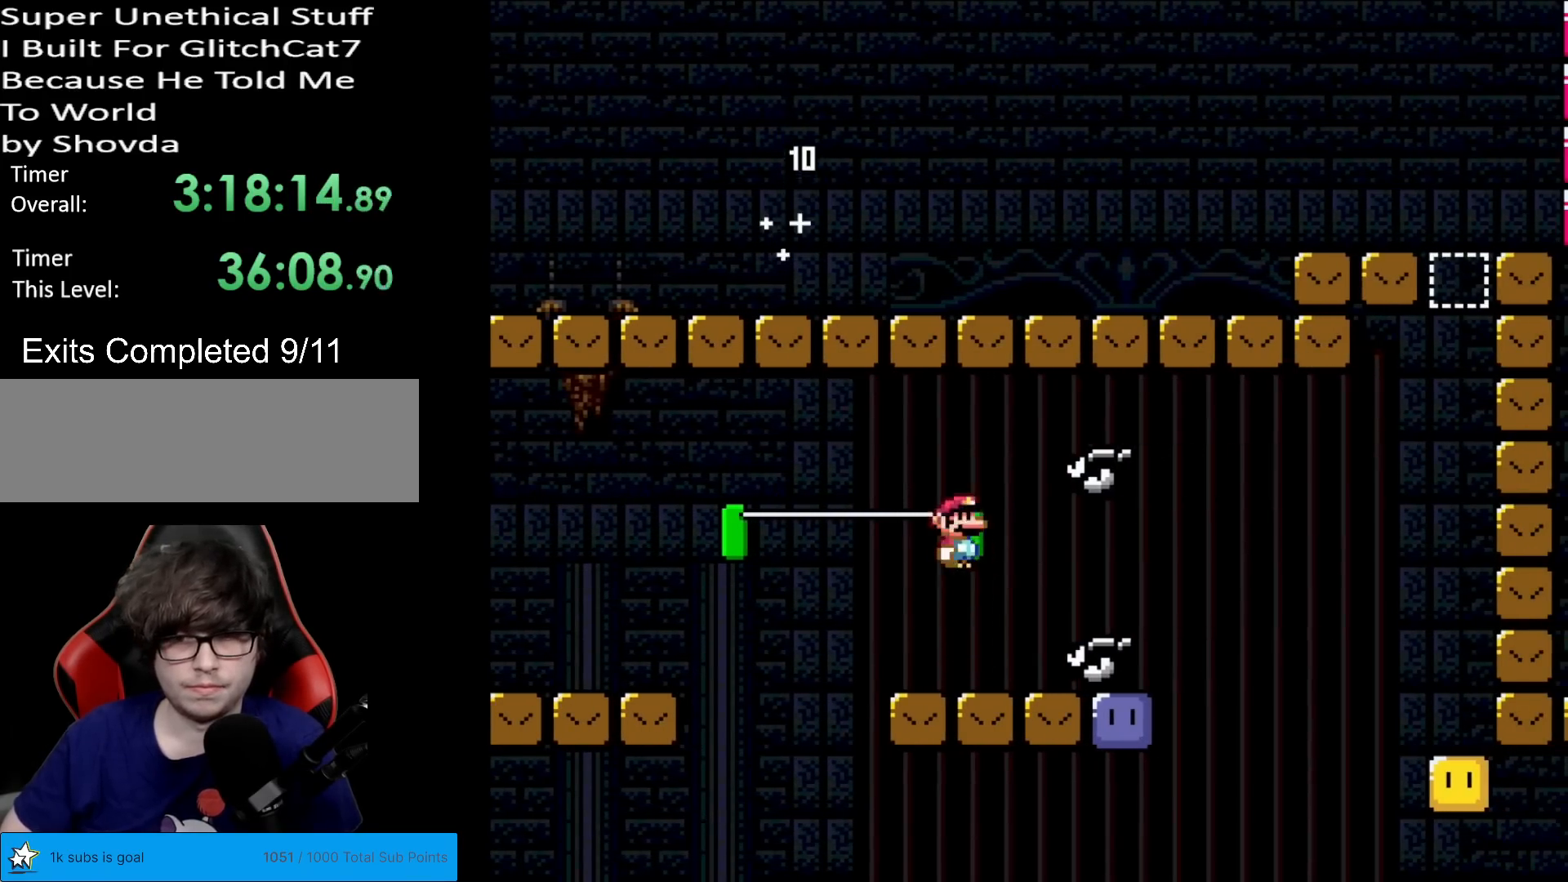
{"buttons": [], "events": [[267, "X", "up"], [384, "DPAD_RIGHT", "up"]]}
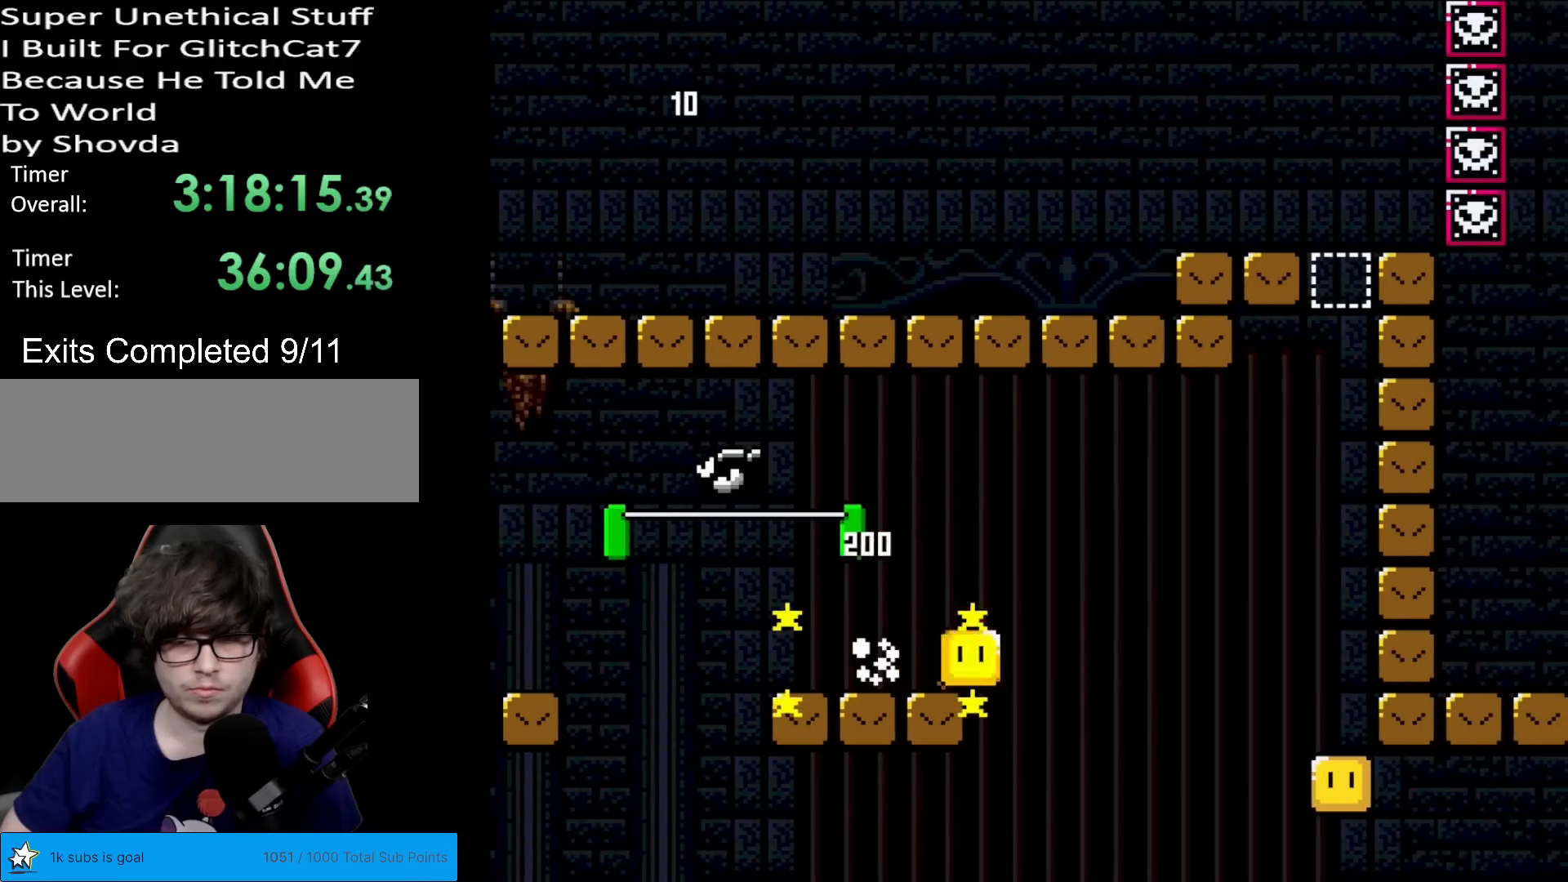
{"buttons": ["Y"], "events": [[17, "B", "down"], [17, "DPAD_LEFT", "down"], [17, "Y", "down"], [134, "B", "up"], [267, "DPAD_LEFT", "up"], [384, "DPAD_RIGHT", "down"], [451, "DPAD_RIGHT", "up"]]}
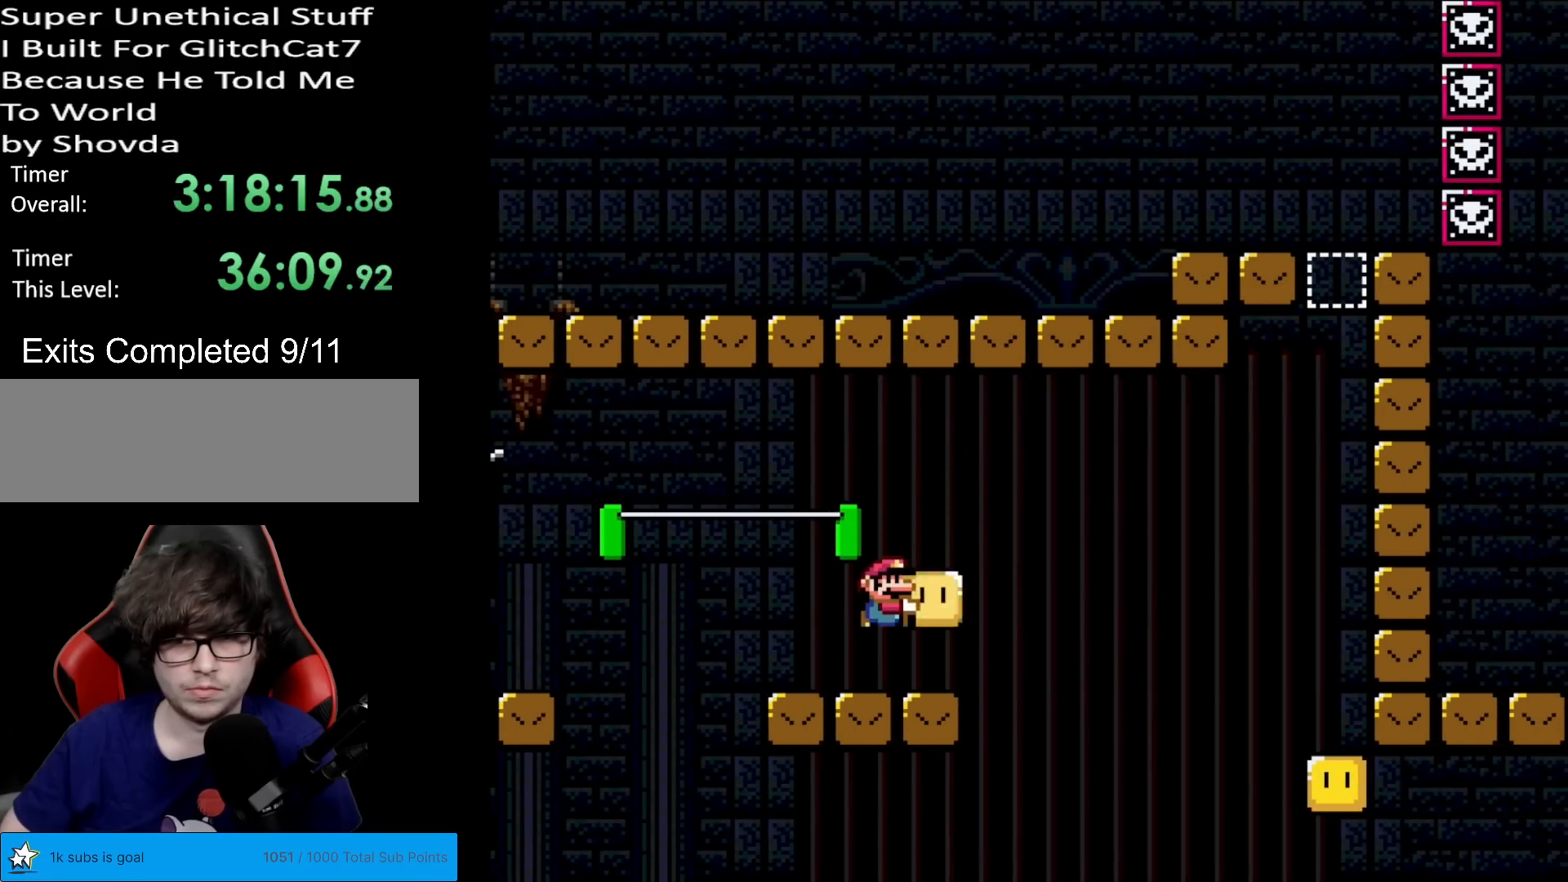
{"buttons": ["Y", "DPAD_LEFT"], "events": [[200, "B", "down"], [233, "DPAD_RIGHT", "down"], [334, "B", "up"], [350, "Y", "up"], [417, "DPAD_RIGHT", "up"], [417, "Y", "down"], [450, "DPAD_LEFT", "down"]]}
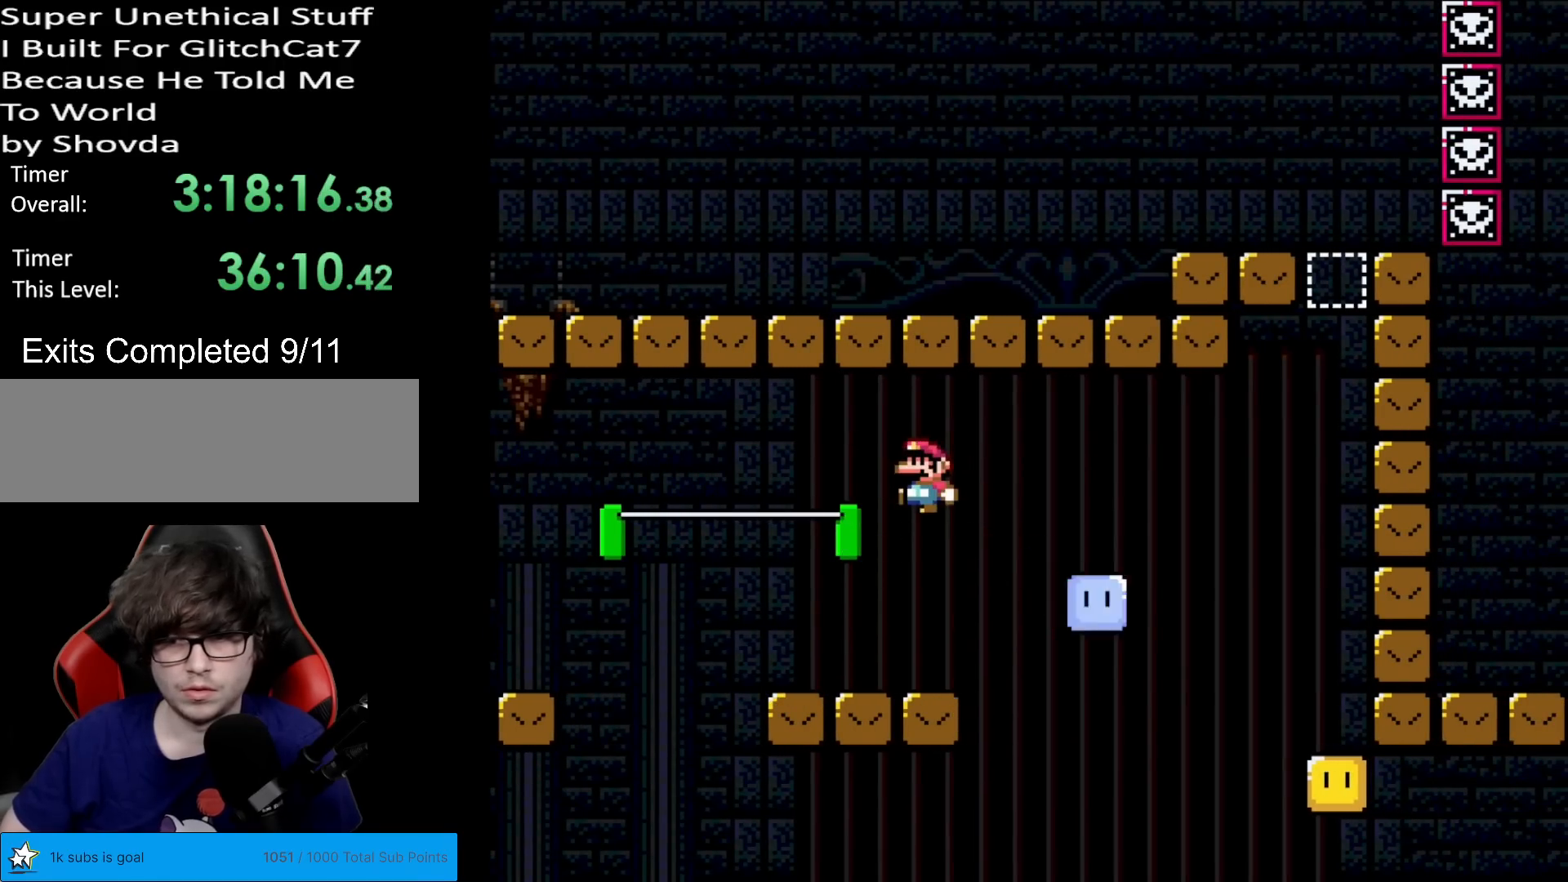
{"buttons": ["B", "Y", "DPAD_RIGHT"], "events": [[167, "DPAD_LEFT", "up"], [217, "DPAD_RIGHT", "down"], [468, "B", "down"]]}
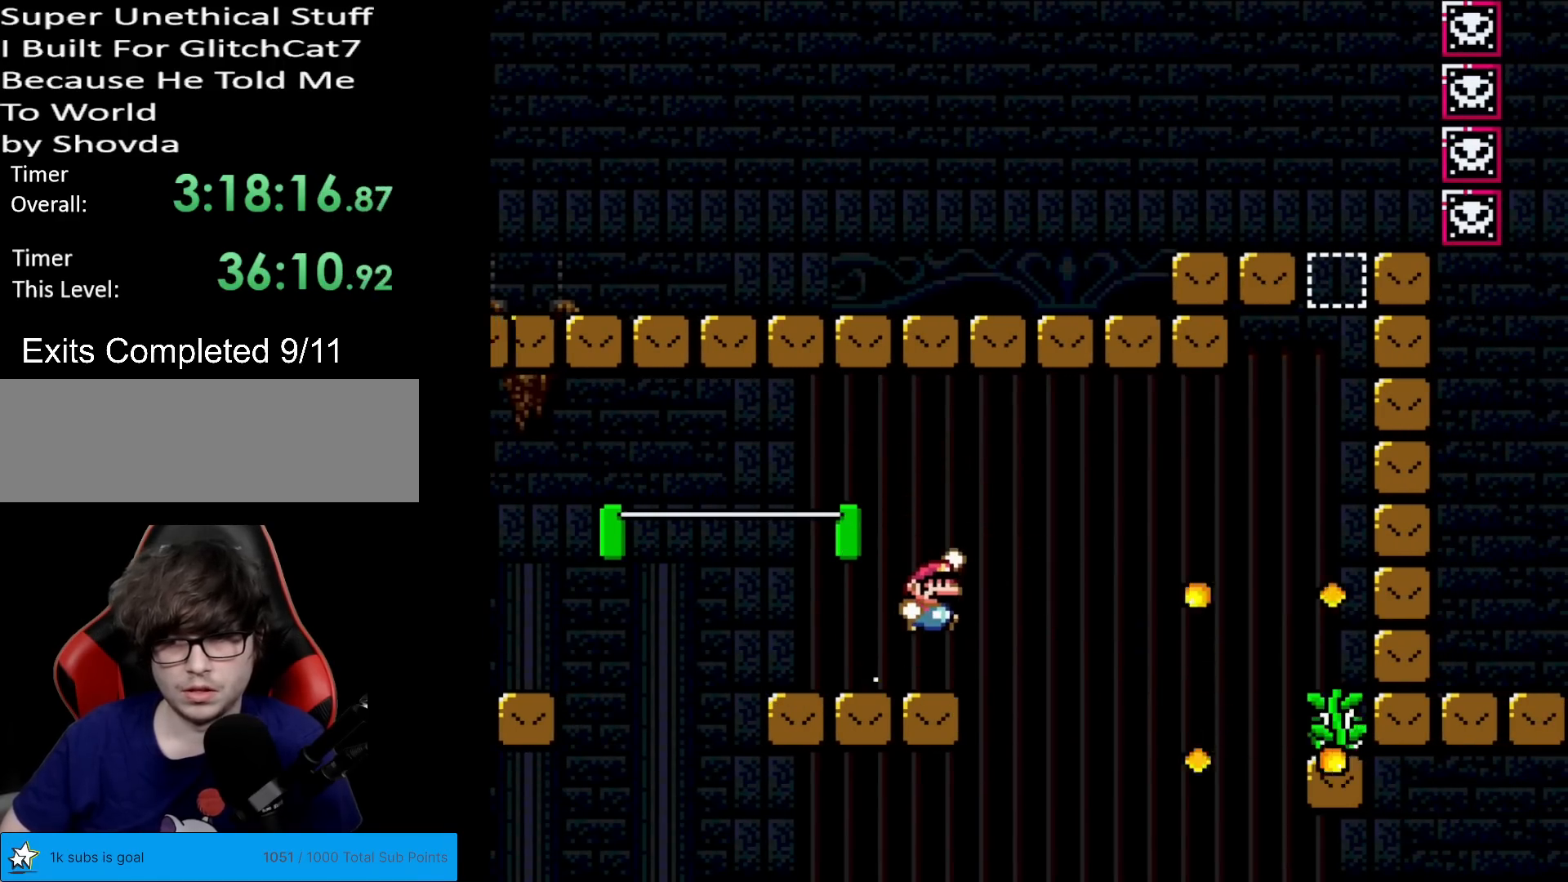
{"buttons": ["B", "Y", "DPAD_RIGHT"], "events": [[67, "B", "up"], [150, "B", "down"]]}
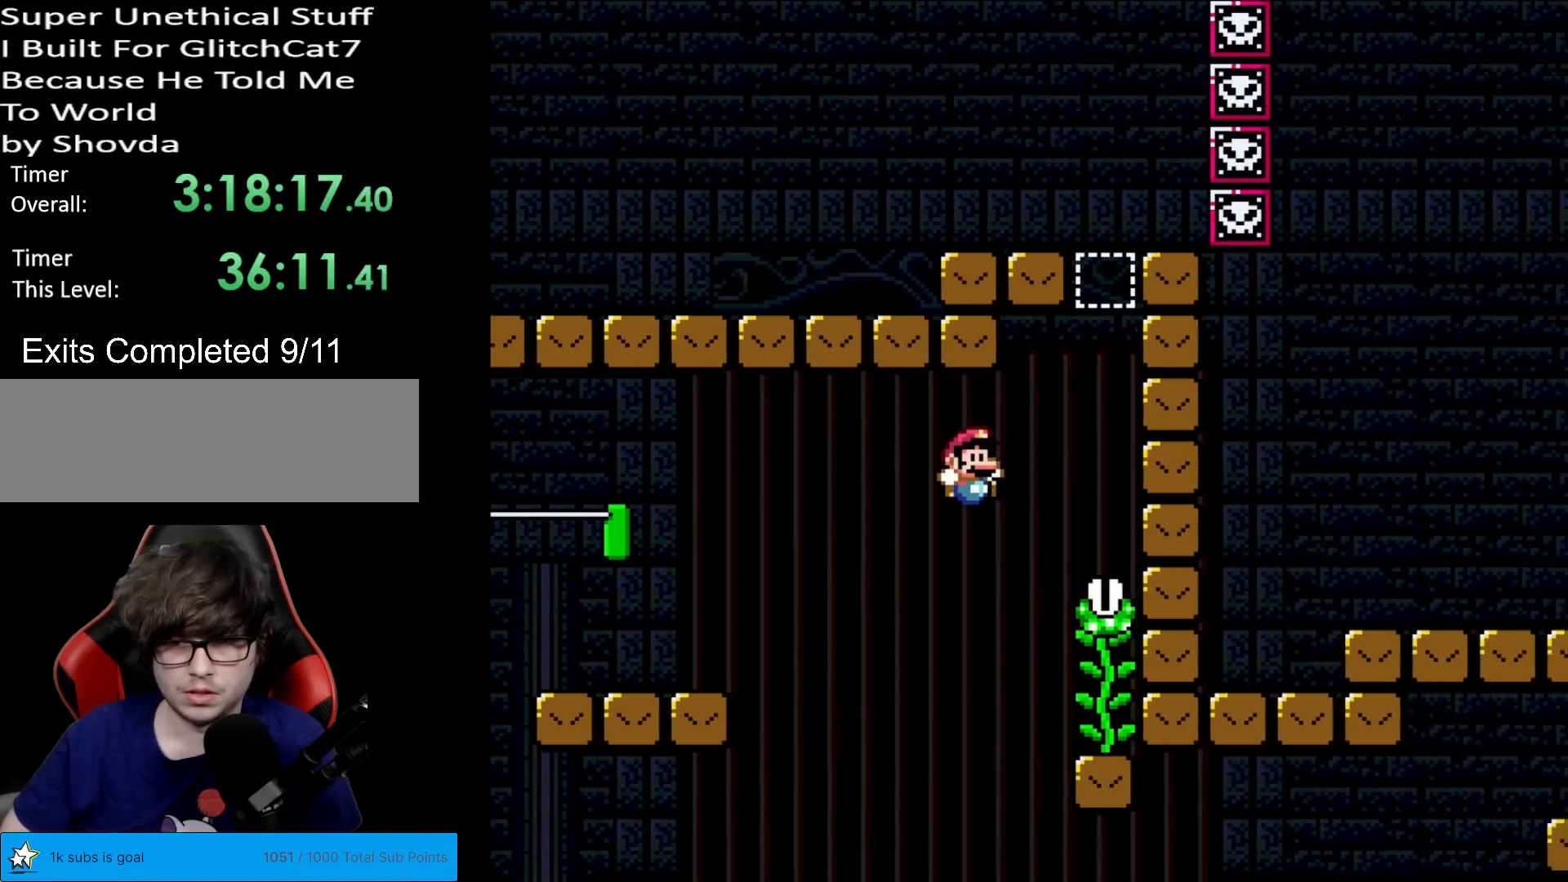
{"buttons": ["B", "Y"], "events": [[151, "B", "up"], [167, "DPAD_RIGHT", "up"], [184, "DPAD_UP", "down"], [267, "DPAD_UP", "up"], [317, "B", "down"]]}